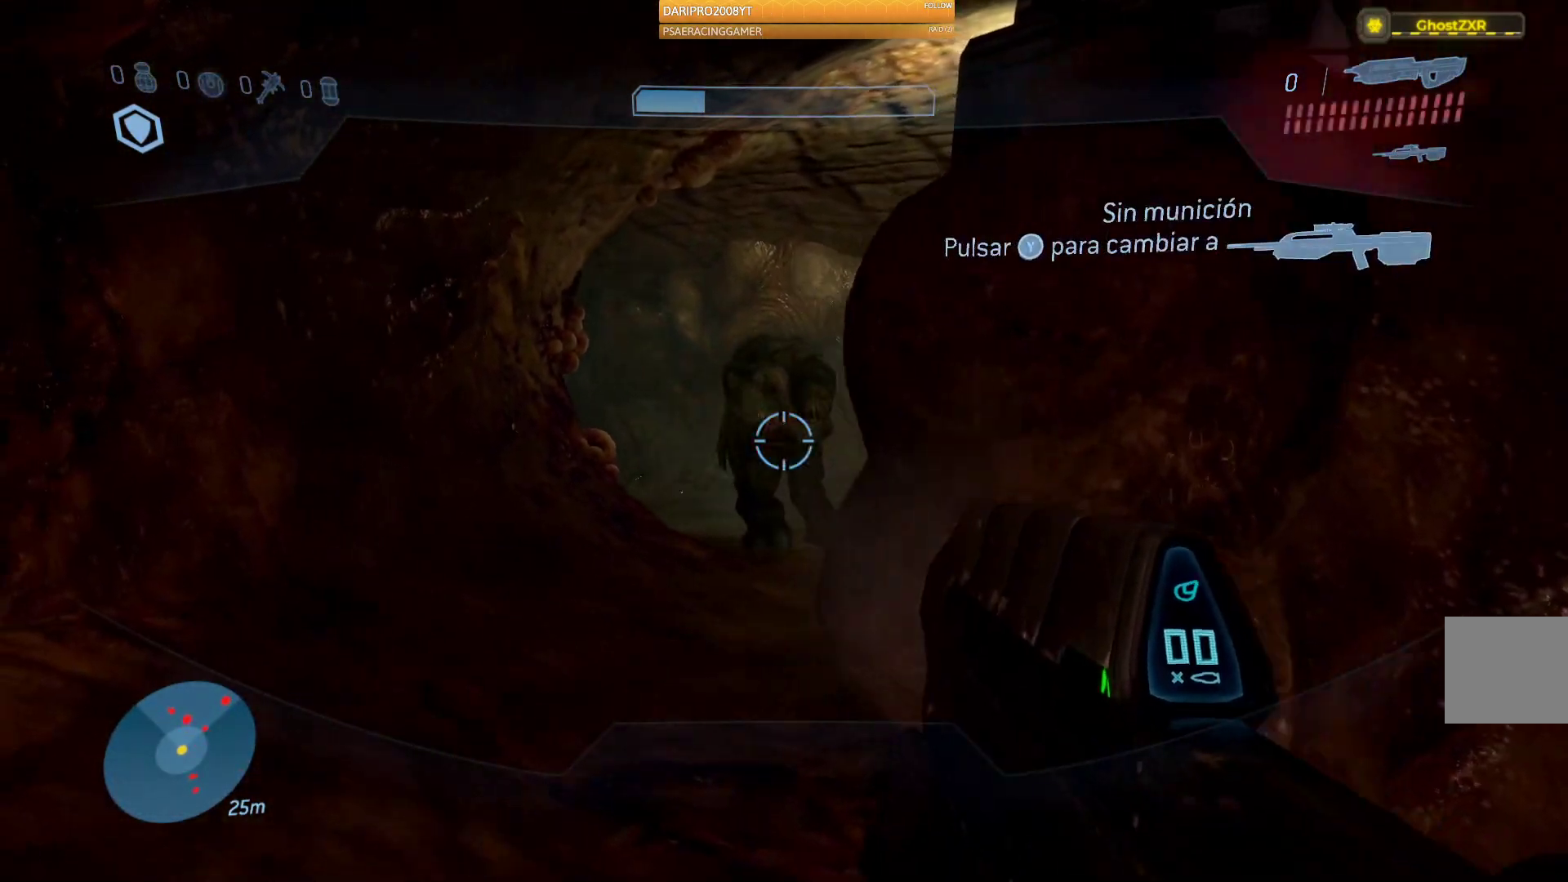
Gameplay with a controller (Xbox layout); each line is a JSON object with the inputs held at the frame after it. "events" lists button and stick changes between this image and that frame as [ms after this image, input, new state], when the widget could be followed in between.
{"buttons": ["R2"], "left_stick": "down-left", "right_stick": "right", "events": [[33, "right_stick", "right"], [100, "R2", "down"], [217, "right_stick", "center"], [300, "left_stick", "left"], [400, "left_stick", "down-left"], [400, "right_stick", "right"]]}
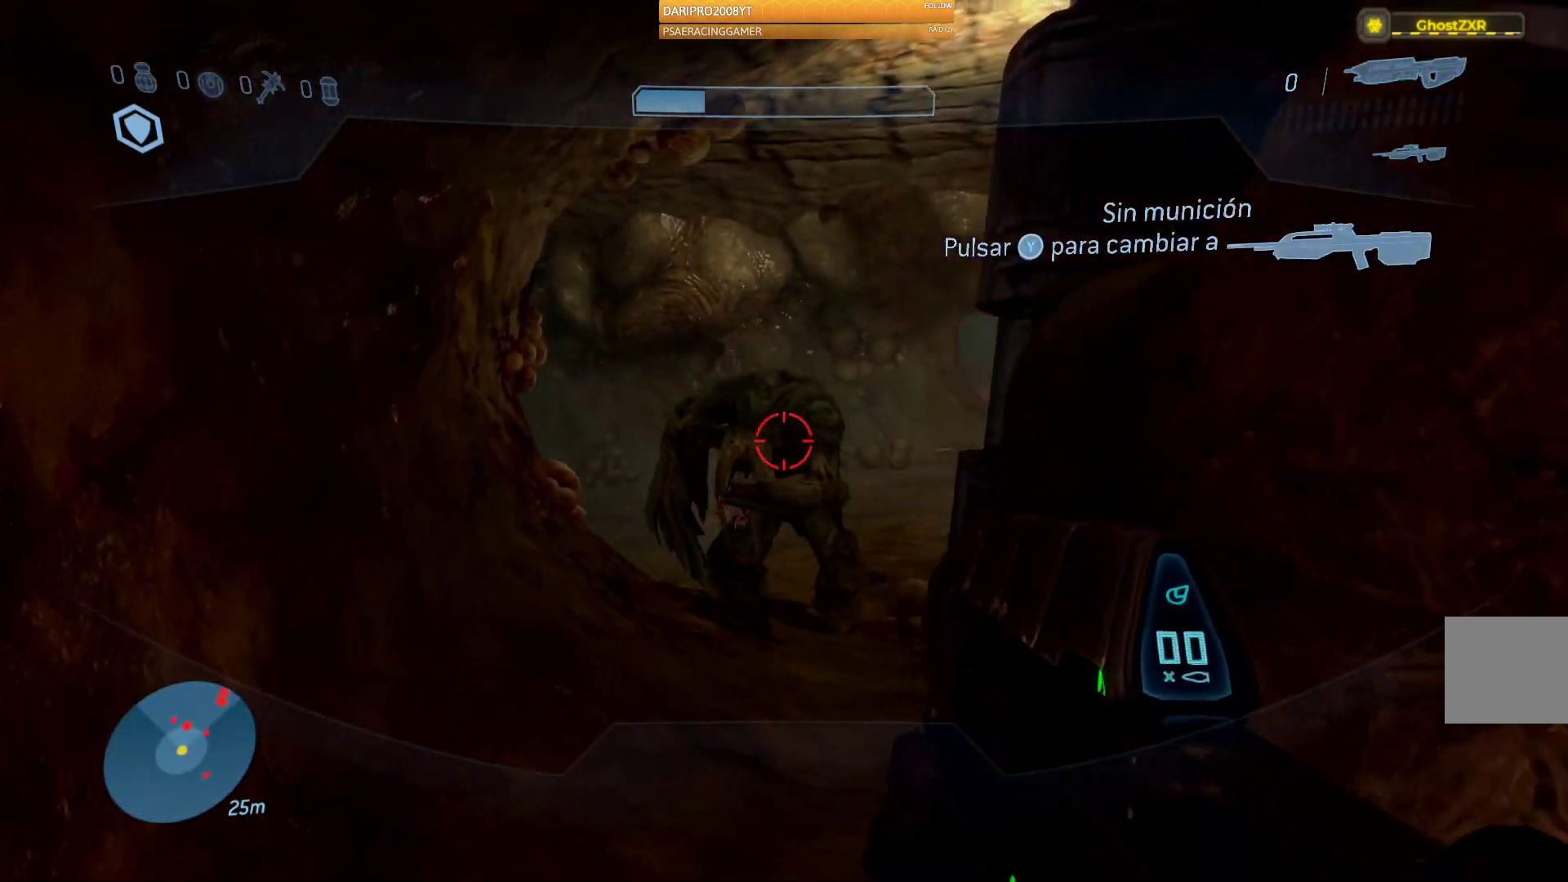
{"buttons": [], "left_stick": "up-right", "right_stick": "right", "events": [[17, "R2", "up"], [167, "left_stick", "down-right"], [433, "left_stick", "up-right"]]}
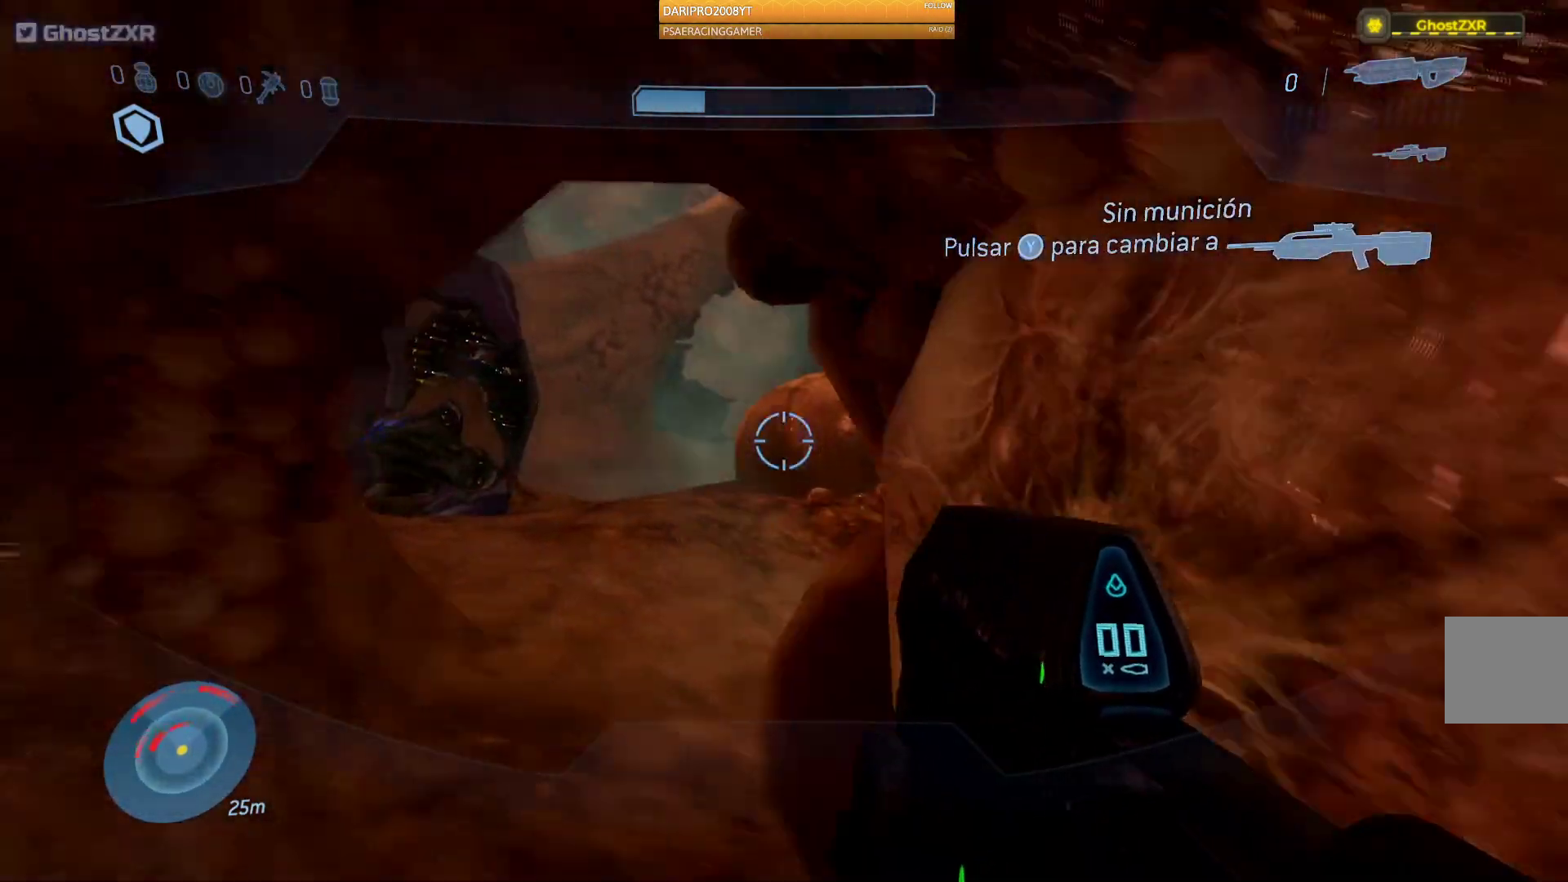
{"buttons": [], "left_stick": "up-left", "right_stick": "left", "events": [[67, "right_stick", "center"], [200, "Y", "down"], [283, "Y", "up"], [383, "left_stick", "up-left"], [500, "right_stick", "left"]]}
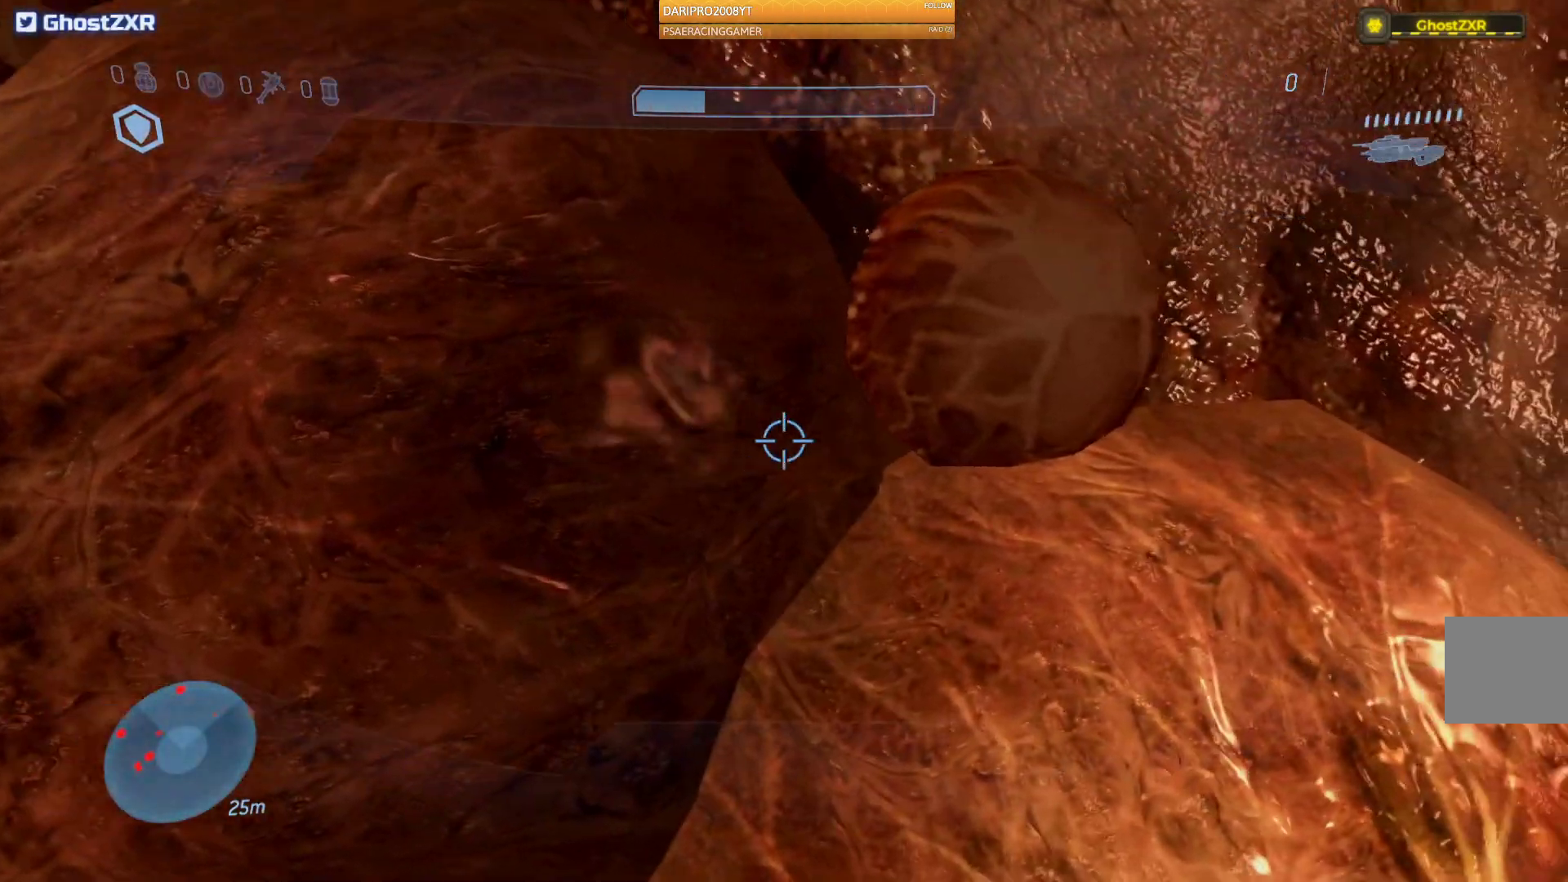
{"buttons": [], "left_stick": "up-left", "right_stick": "center", "events": [[33, "left_stick", "down"], [250, "left_stick", "left"], [300, "left_stick", "up-left"], [450, "right_stick", "center"]]}
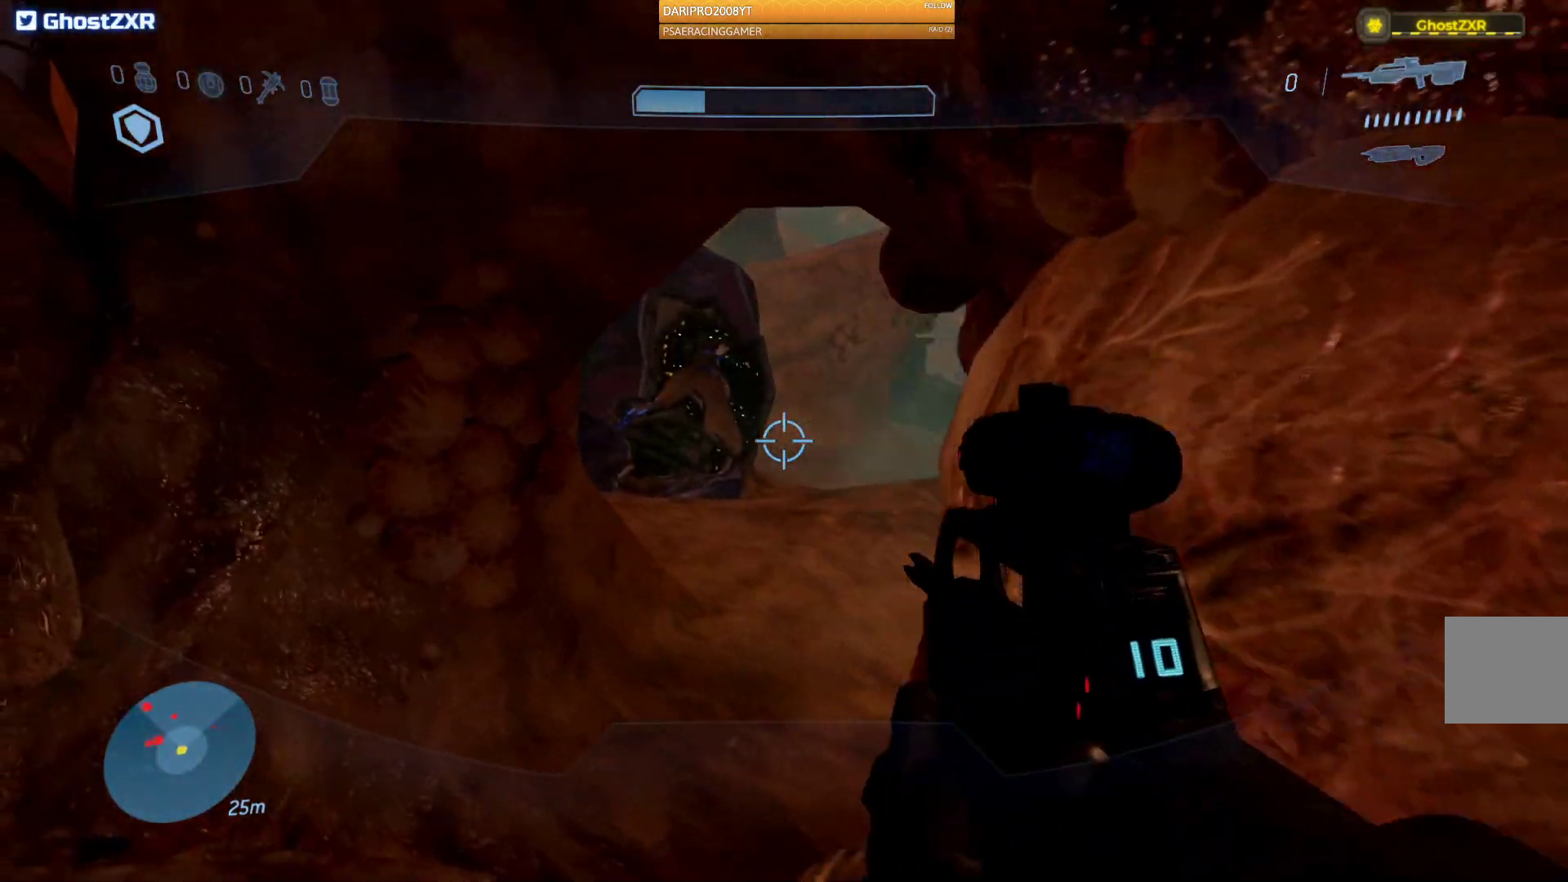
{"buttons": [], "left_stick": "up-left", "right_stick": "down-right", "events": [[250, "right_stick", "down-right"], [283, "L3", "down"], [433, "L3", "up"]]}
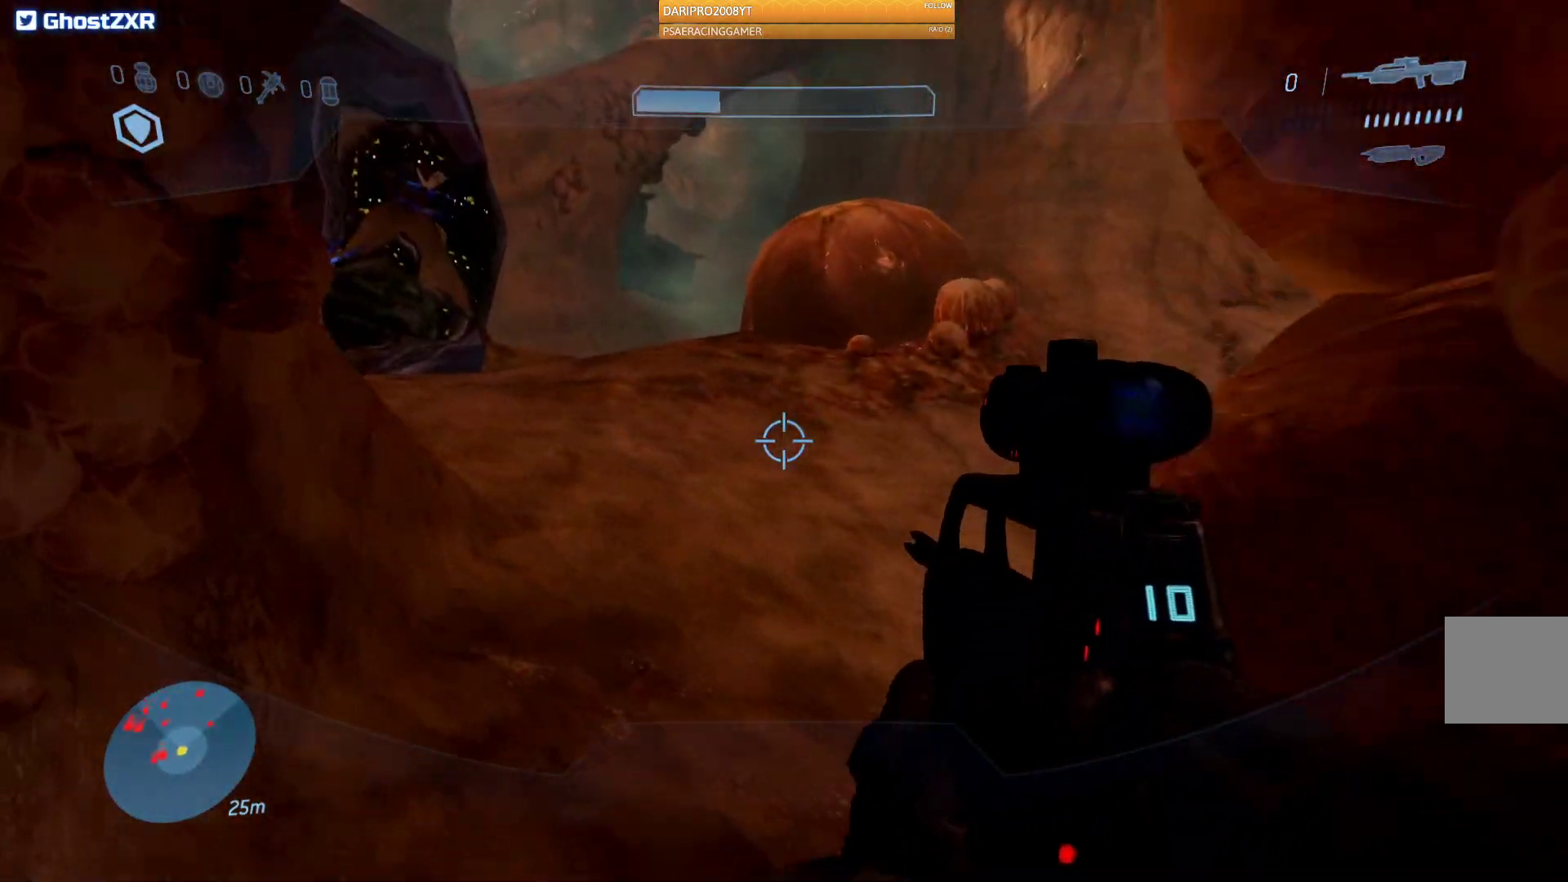
{"buttons": [], "left_stick": "up-right", "right_stick": "left", "events": [[33, "right_stick", "center"], [200, "left_stick", "up"], [267, "right_stick", "left"], [300, "left_stick", "up-right"]]}
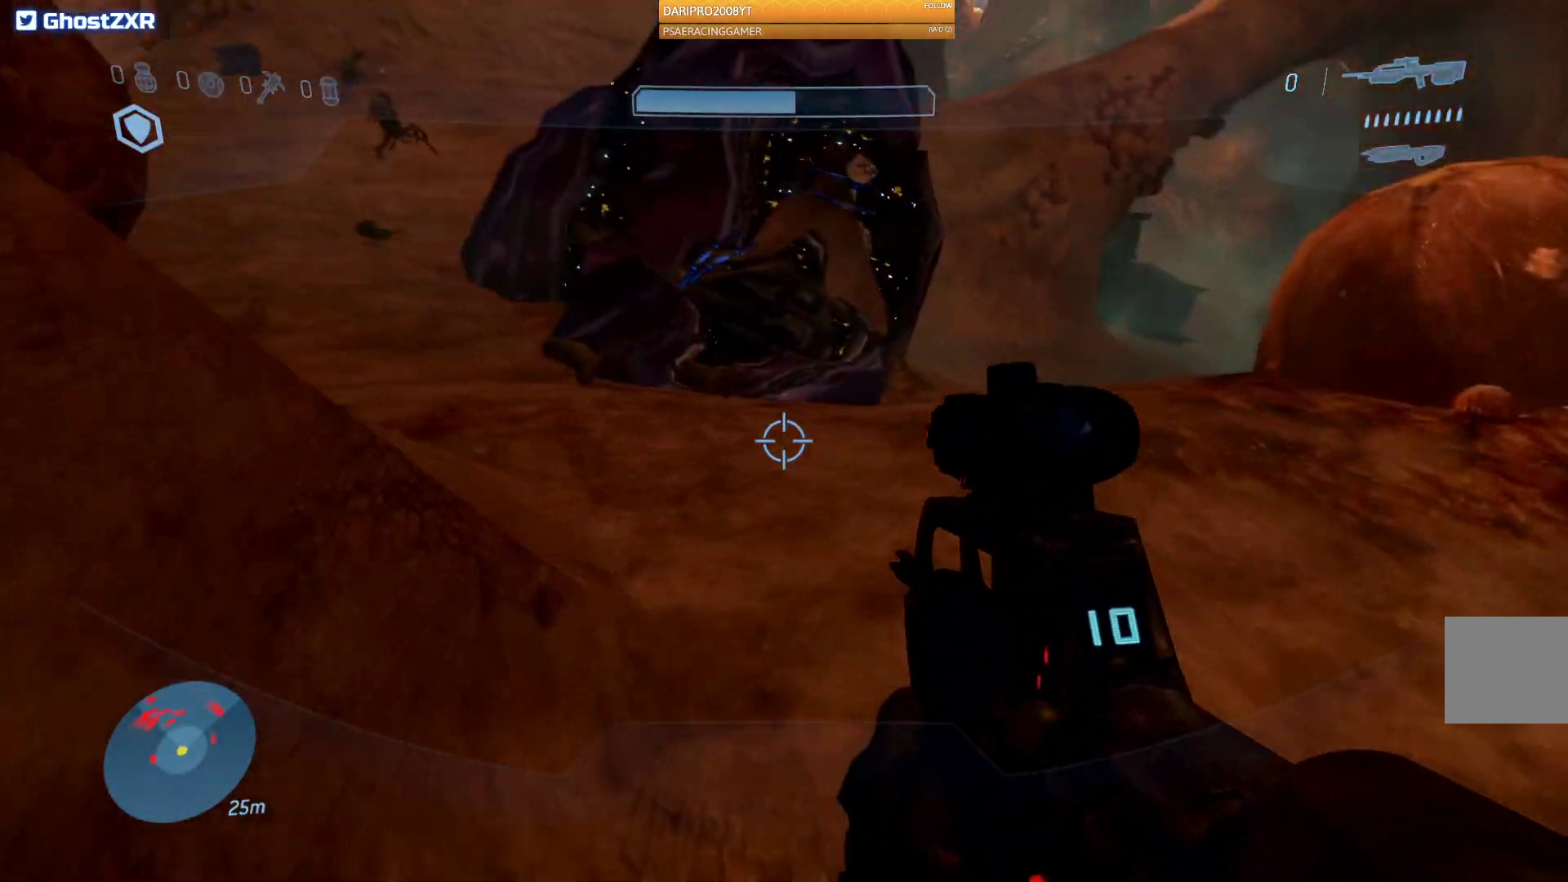
{"buttons": [], "left_stick": "up-right", "right_stick": "up-left", "events": [[350, "right_stick", "up-left"]]}
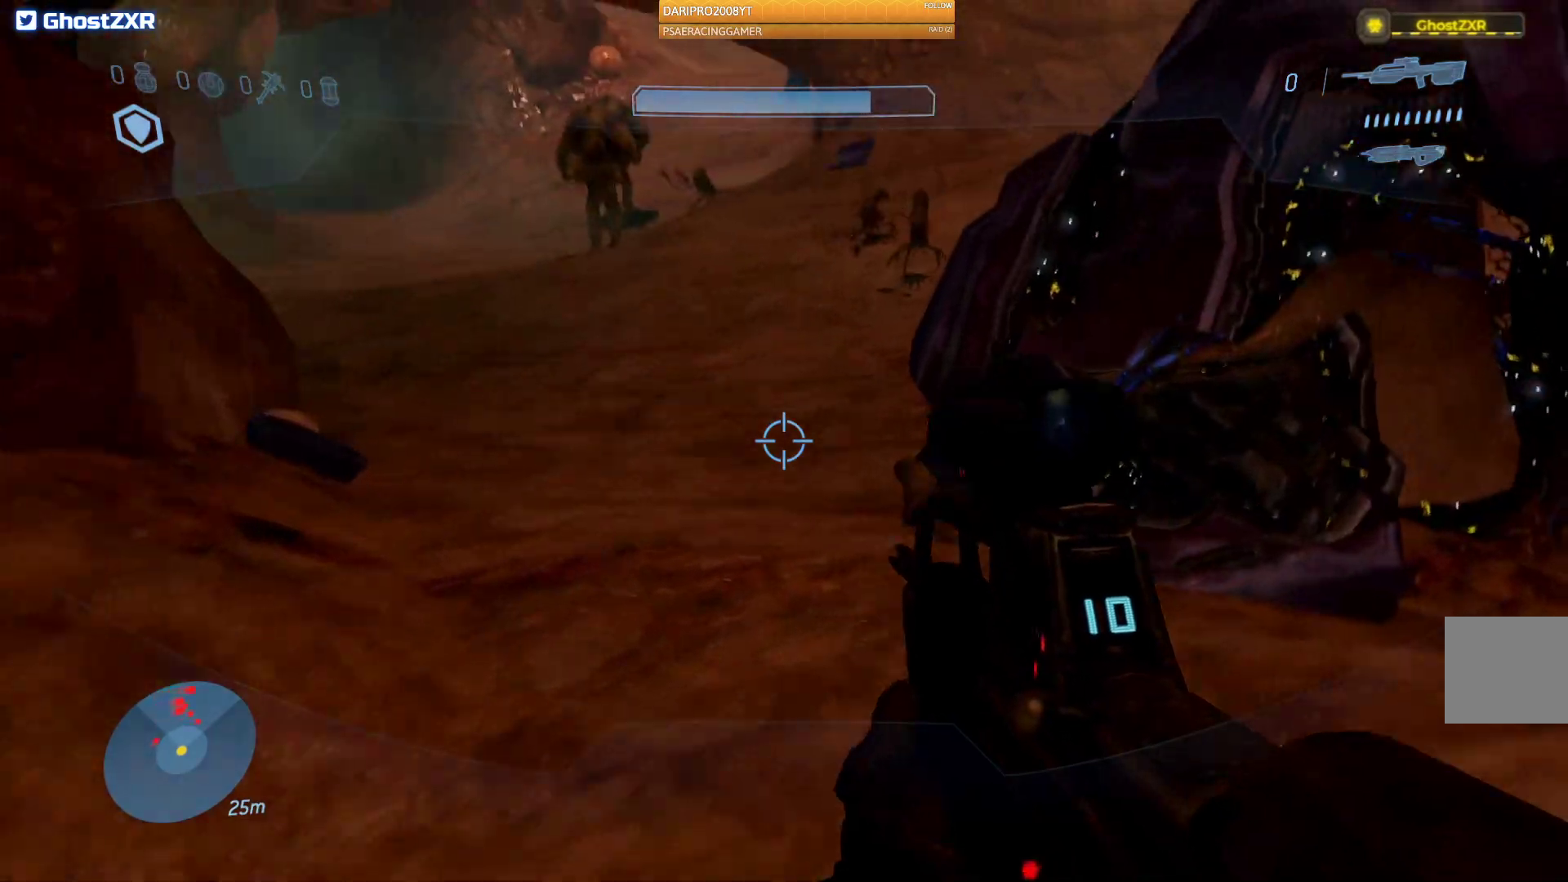
{"buttons": [], "left_stick": "up", "right_stick": "up-left", "events": [[200, "left_stick", "up"]]}
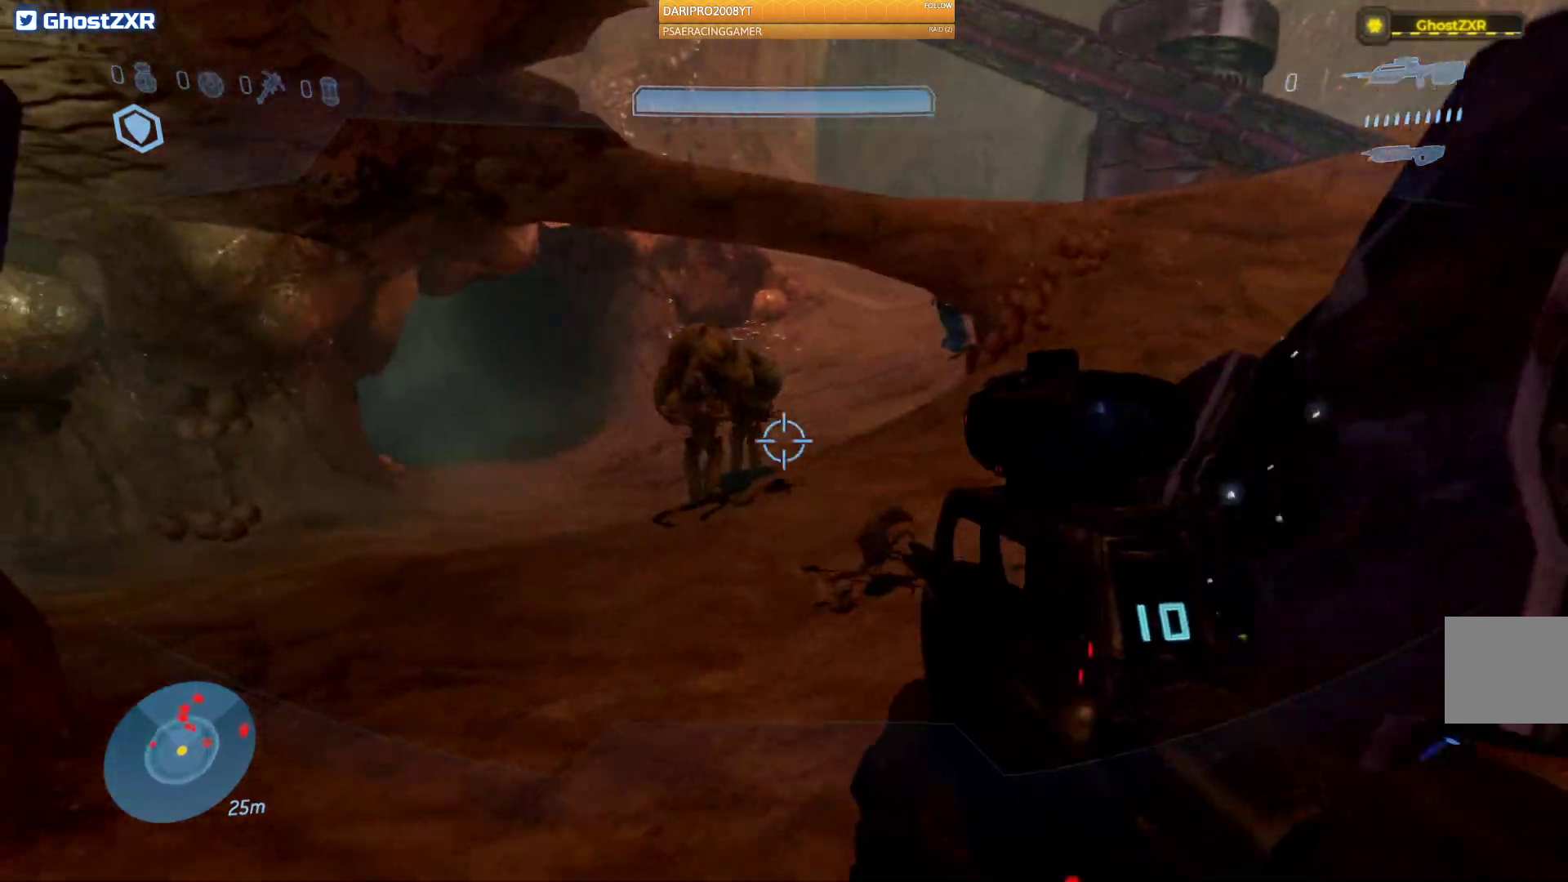
{"buttons": ["R2"], "left_stick": "up-left", "right_stick": "up", "events": [[100, "R2", "down"], [183, "right_stick", "up"], [333, "R2", "up"], [333, "right_stick", "up-right"], [350, "left_stick", "up-left"], [450, "right_stick", "up"], [500, "R2", "down"]]}
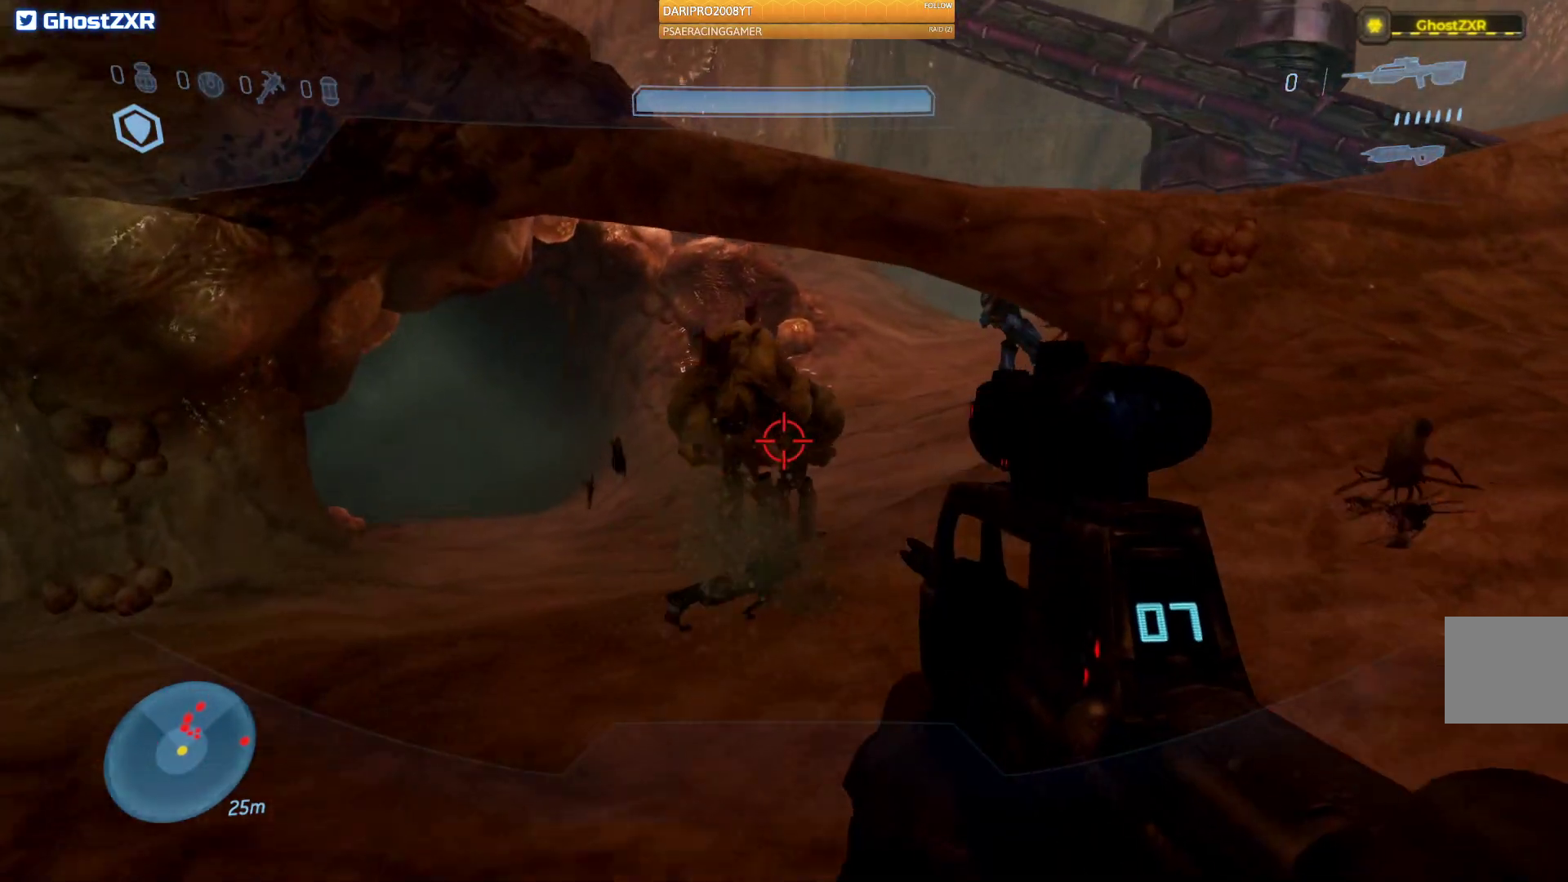
{"buttons": ["R2"], "left_stick": "up-left", "right_stick": "right", "events": [[67, "right_stick", "right"], [283, "R2", "up"], [483, "R2", "down"]]}
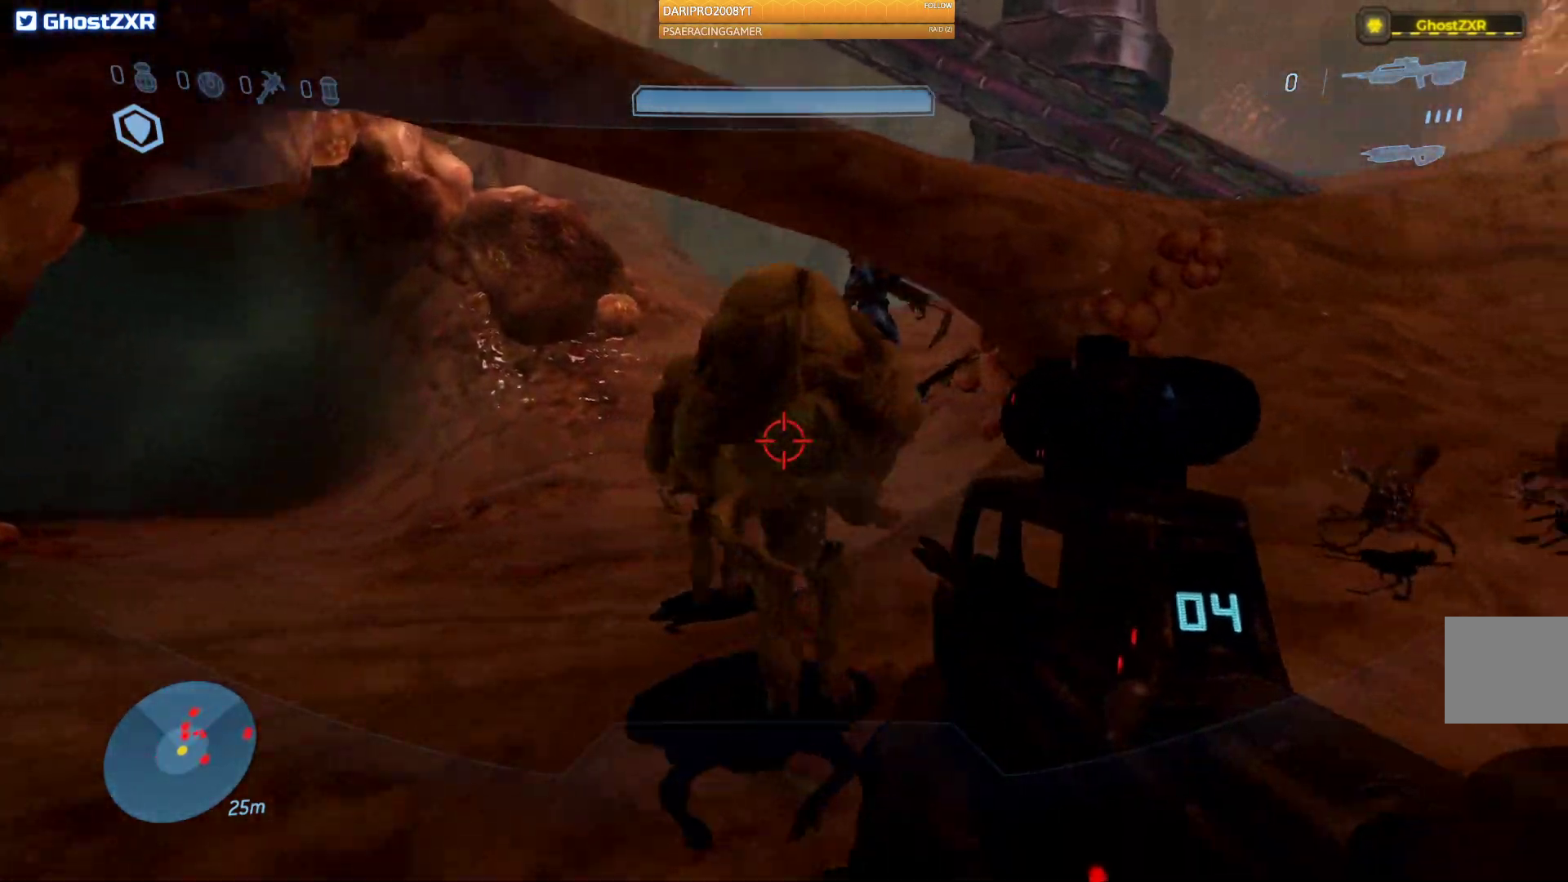
{"buttons": [], "left_stick": "up-left", "right_stick": "up-left", "events": [[233, "R2", "up"], [317, "right_stick", "center"], [367, "right_stick", "left"], [500, "right_stick", "up-left"]]}
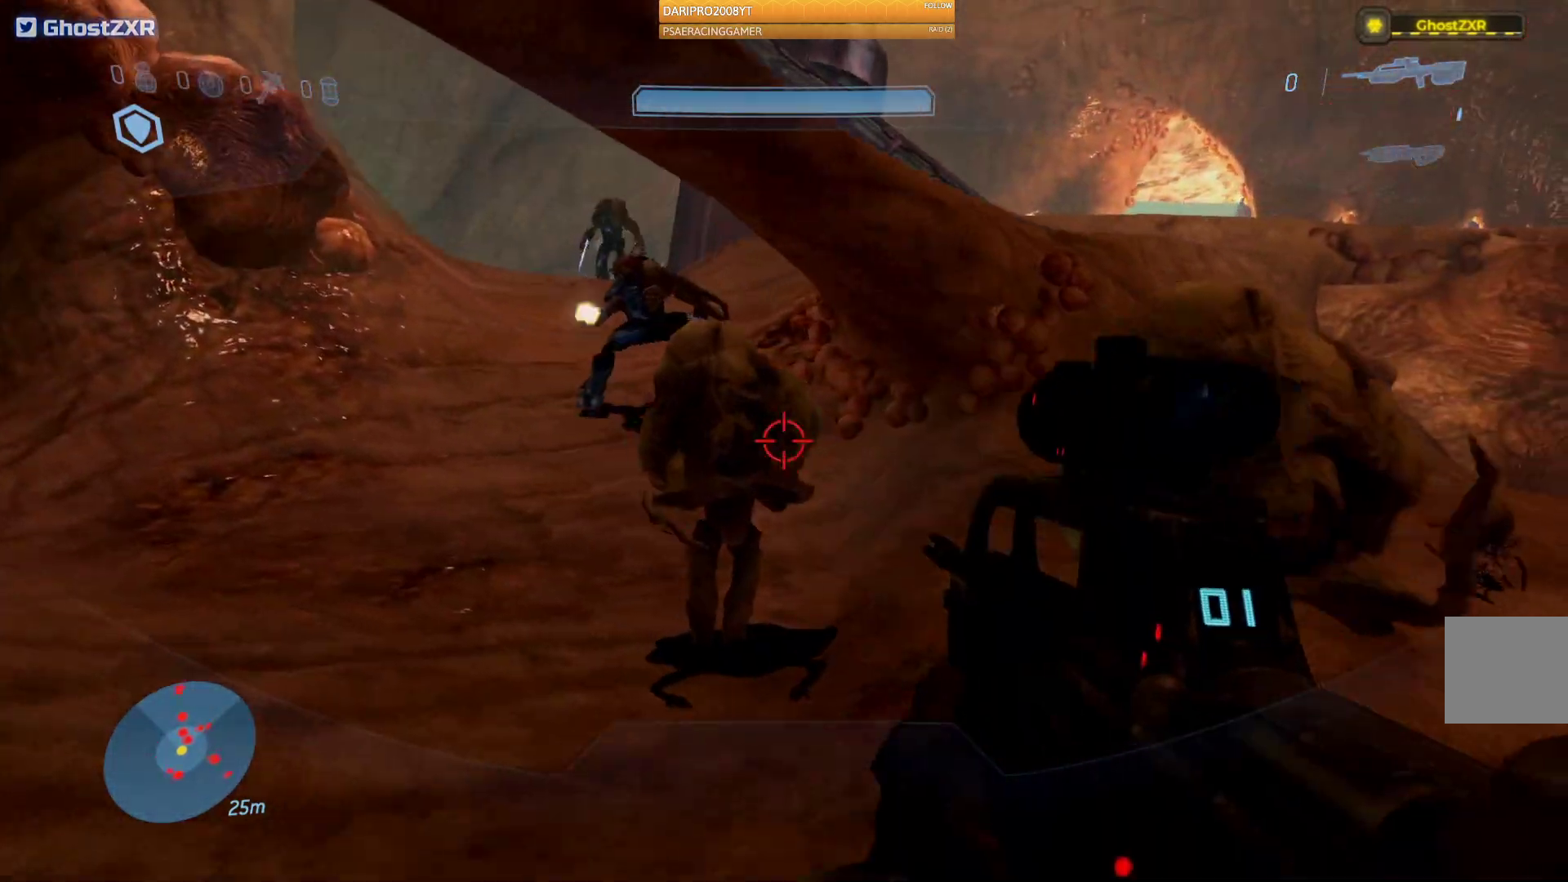
{"buttons": ["R2"], "left_stick": "up-left", "right_stick": "up-left", "events": [[17, "R2", "down"], [167, "right_stick", "up"], [250, "R2", "up"], [300, "right_stick", "up-left"], [500, "R2", "down"]]}
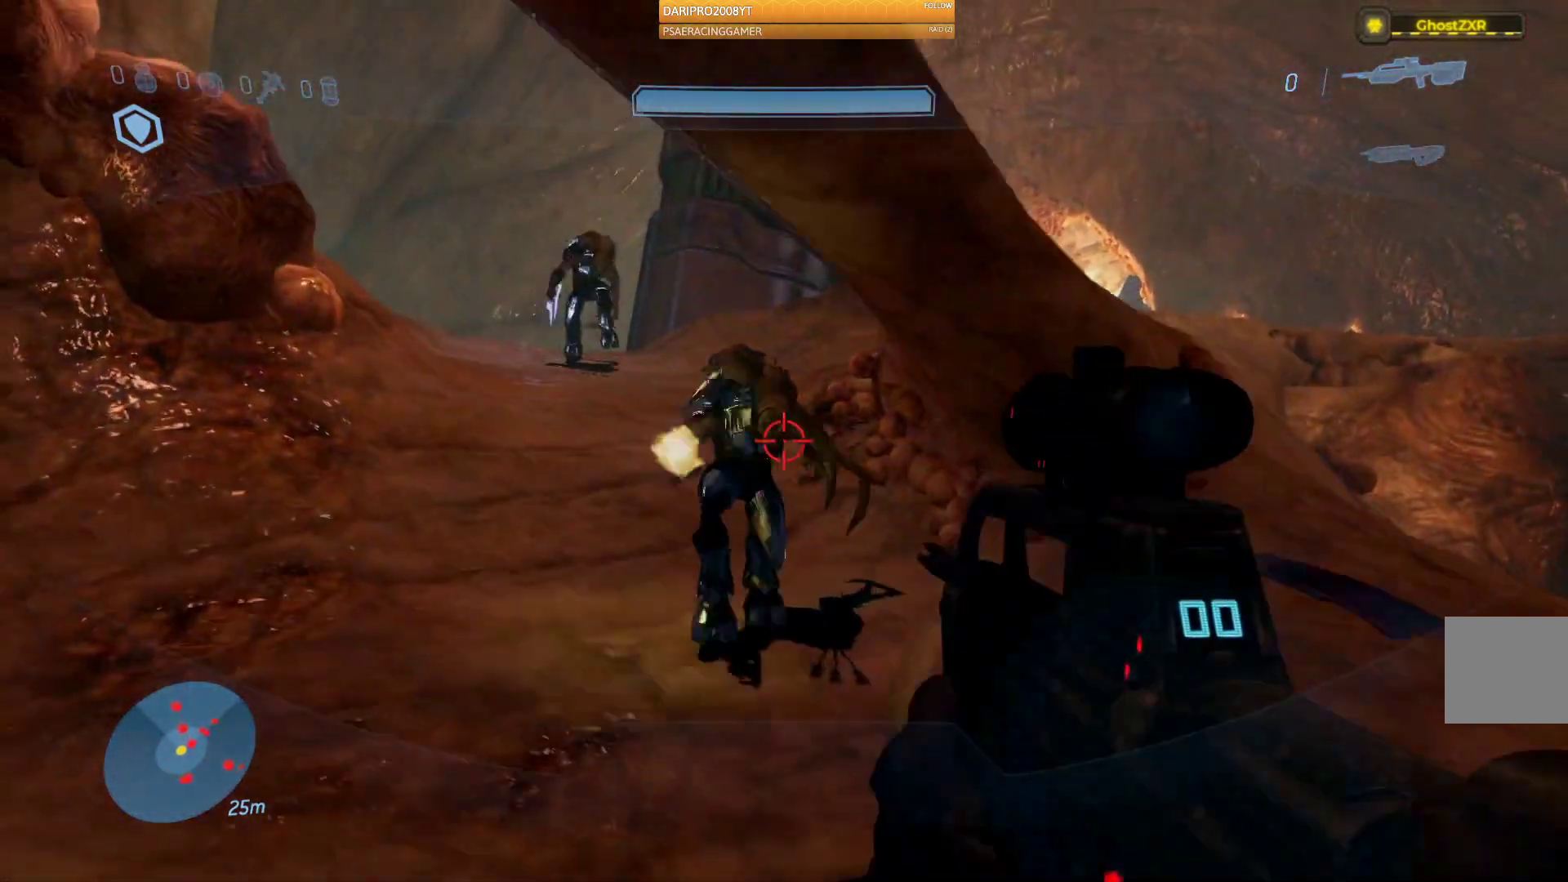
{"buttons": ["R2"], "left_stick": "up-left", "right_stick": "right", "events": [[50, "right_stick", "left"], [150, "right_stick", "center"], [233, "right_stick", "right"], [267, "R2", "up"], [383, "R2", "down"]]}
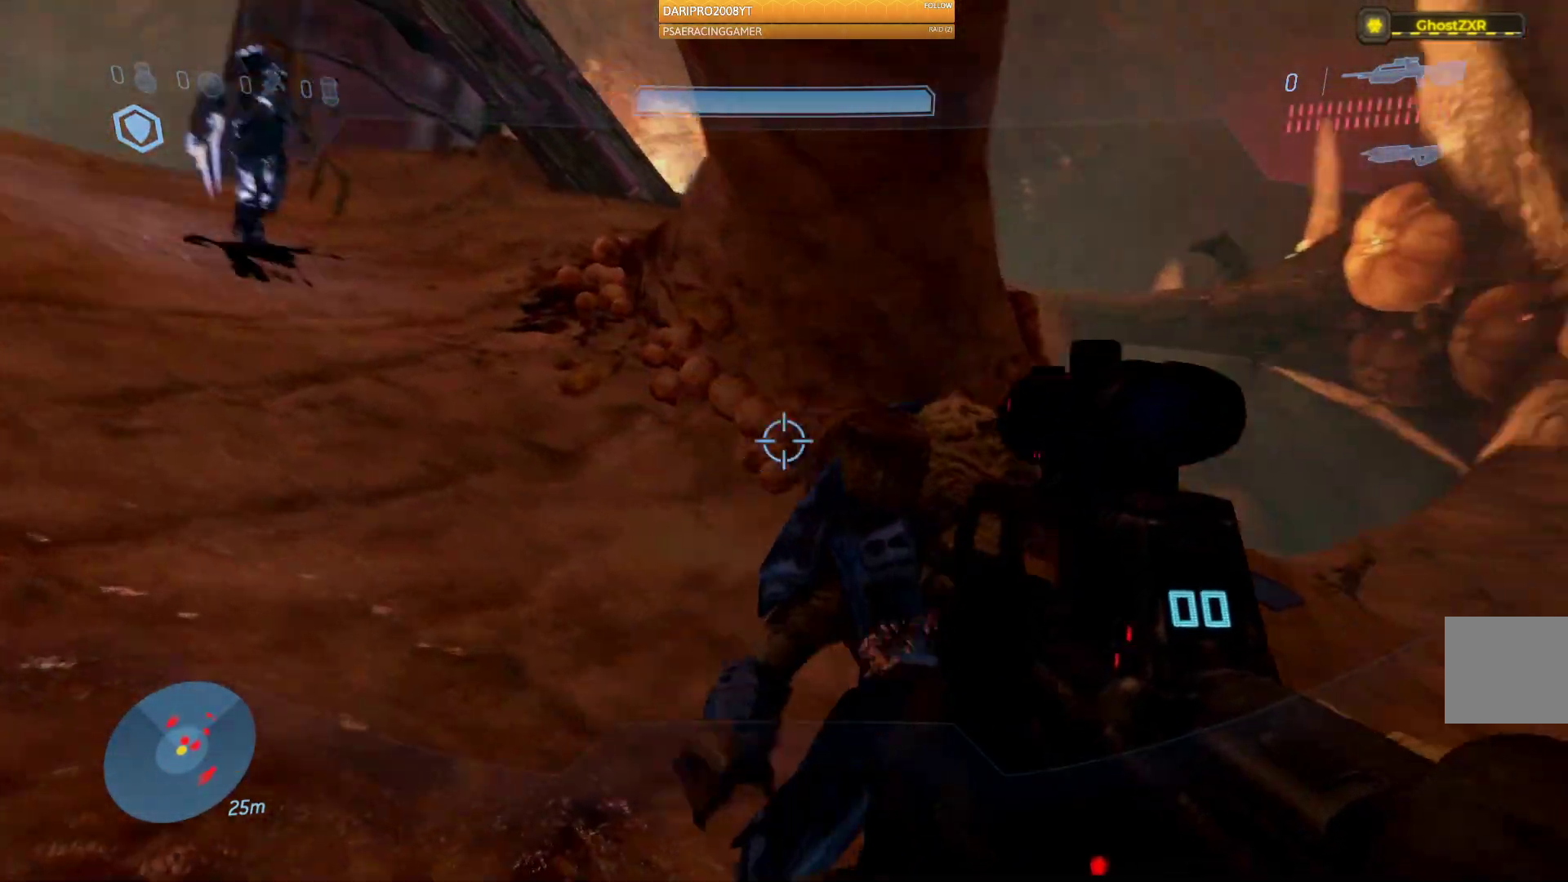
{"buttons": ["R2", "L3"], "left_stick": "up-left", "right_stick": "up-left", "events": [[83, "right_stick", "center"], [167, "R2", "up"], [183, "right_stick", "left"], [267, "right_stick", "up-left"], [450, "R2", "down"], [467, "L3", "down"]]}
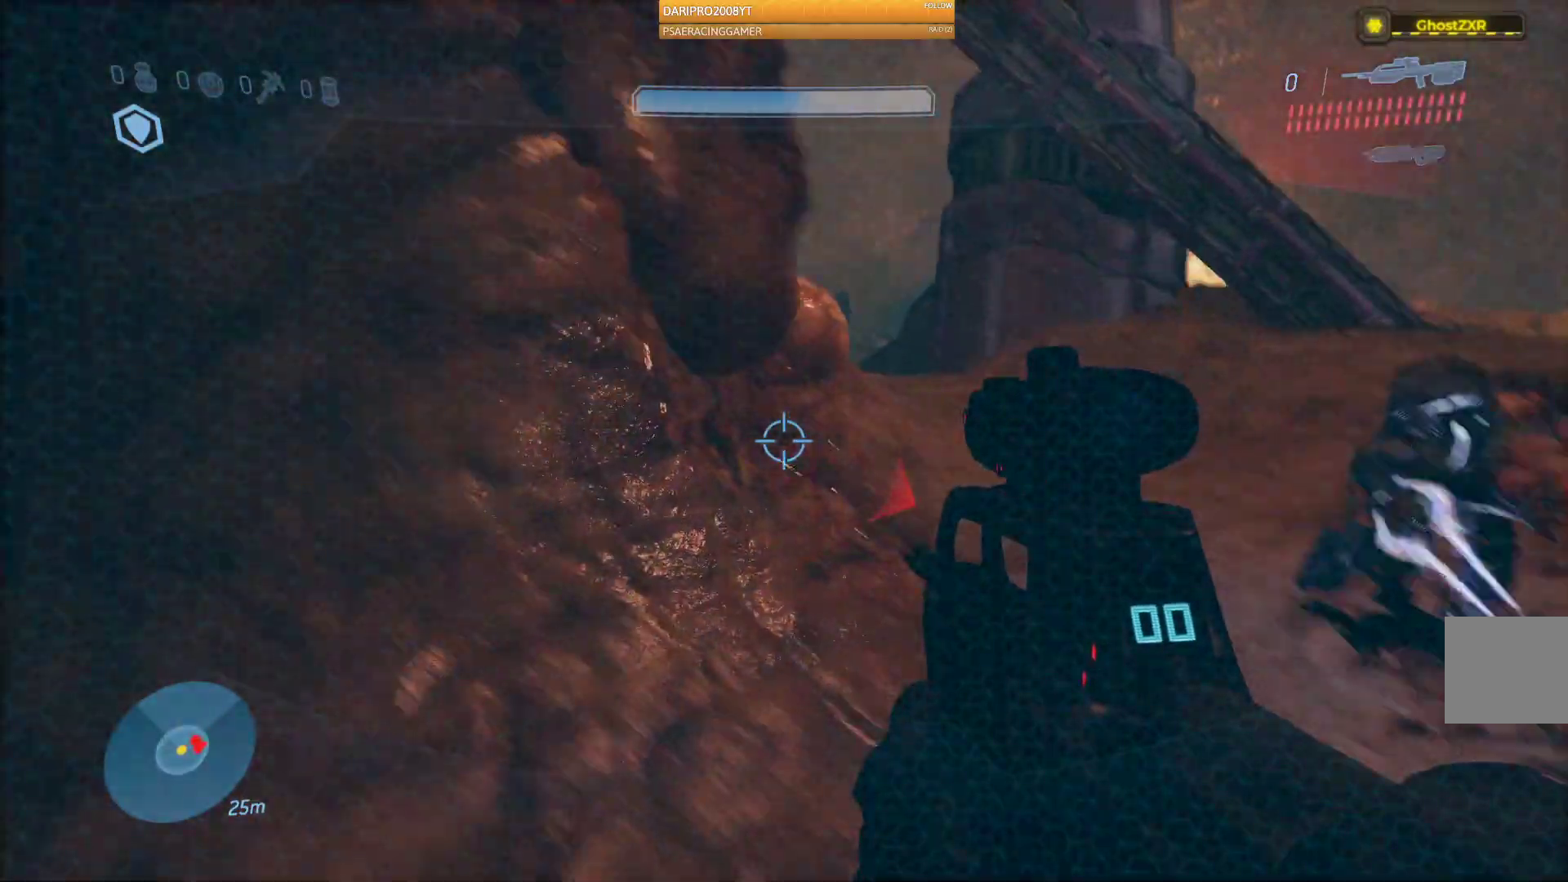
{"buttons": [], "left_stick": "up-left", "right_stick": "right", "events": [[17, "right_stick", "up"], [100, "L3", "up"], [117, "right_stick", "right"], [133, "R2", "up"]]}
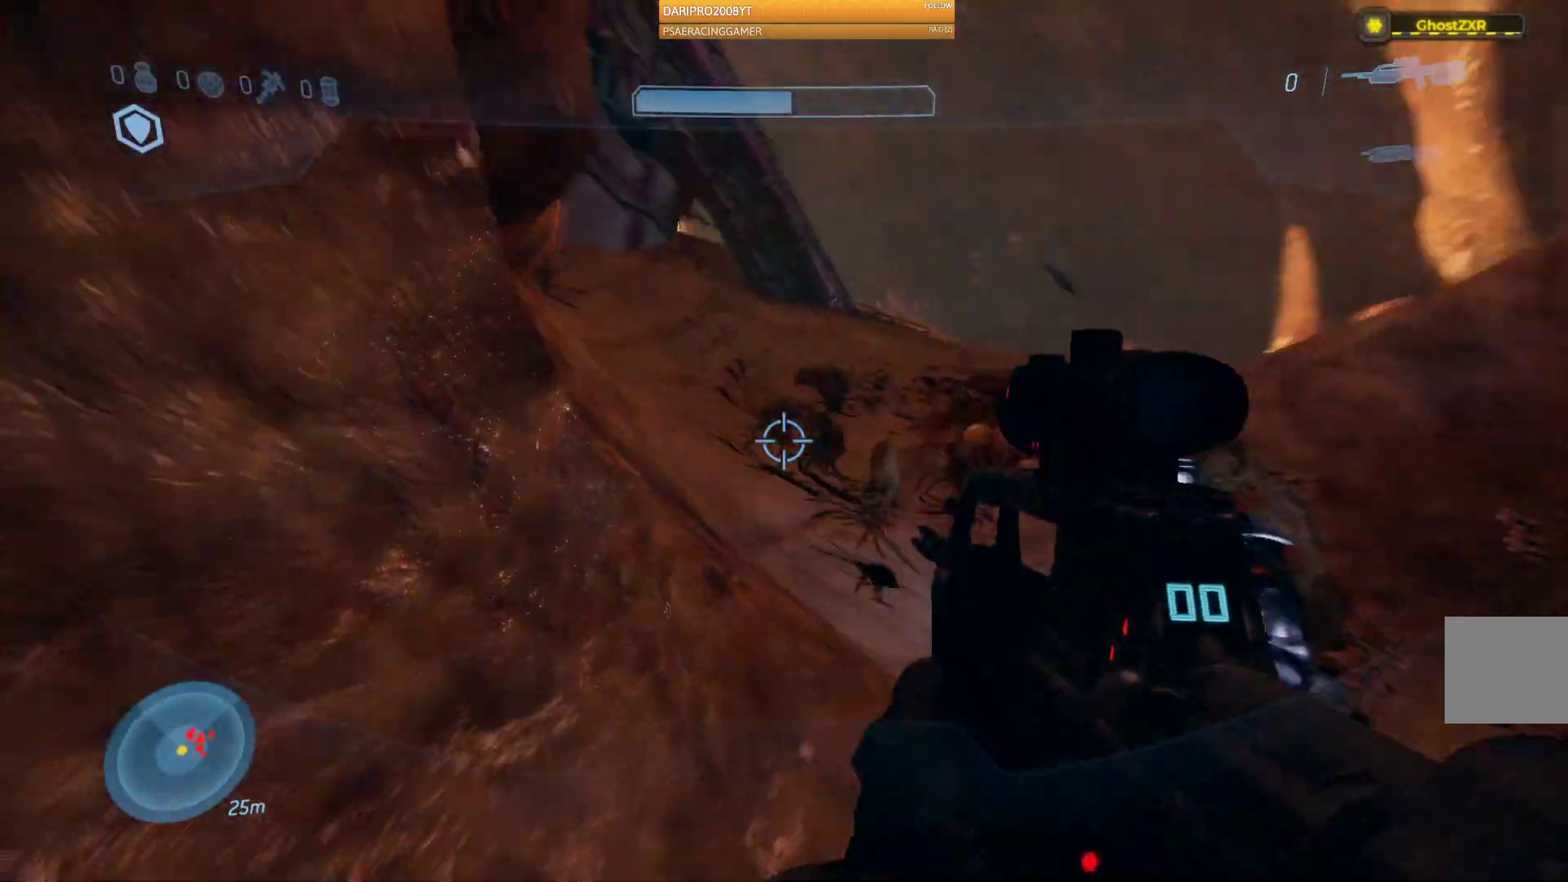
{"buttons": [], "left_stick": "up-left", "right_stick": "center", "events": [[183, "R2", "down"], [367, "R2", "up"], [433, "right_stick", "center"]]}
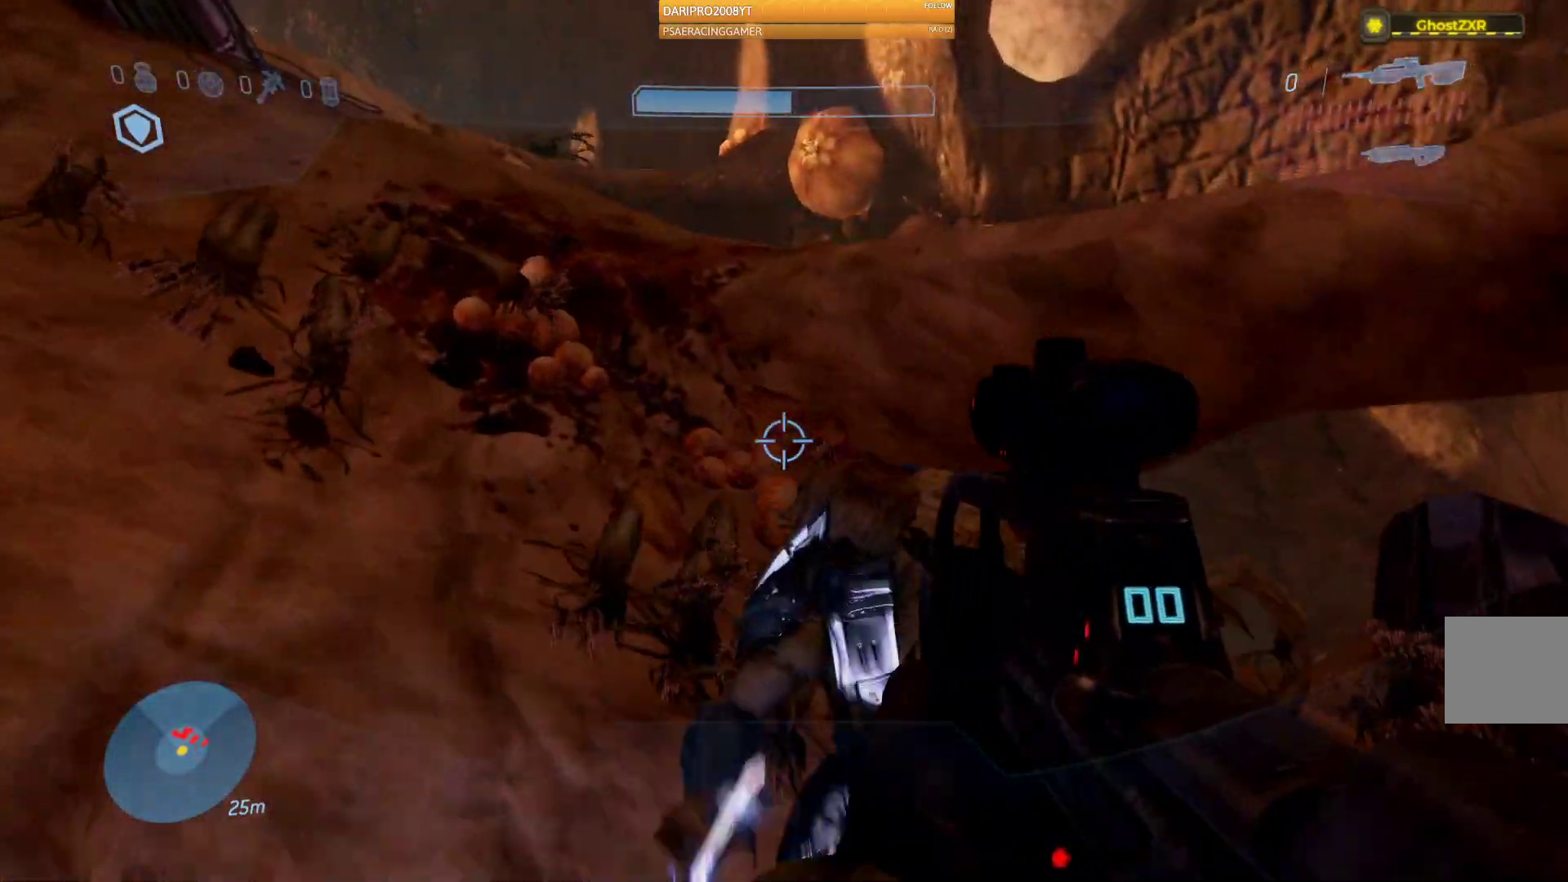
{"buttons": [], "left_stick": "up-left", "right_stick": "center", "events": [[17, "left_stick", "up"], [133, "right_stick", "down"], [167, "left_stick", "up-left"], [200, "right_stick", "center"], [283, "B", "down"], [417, "B", "up"]]}
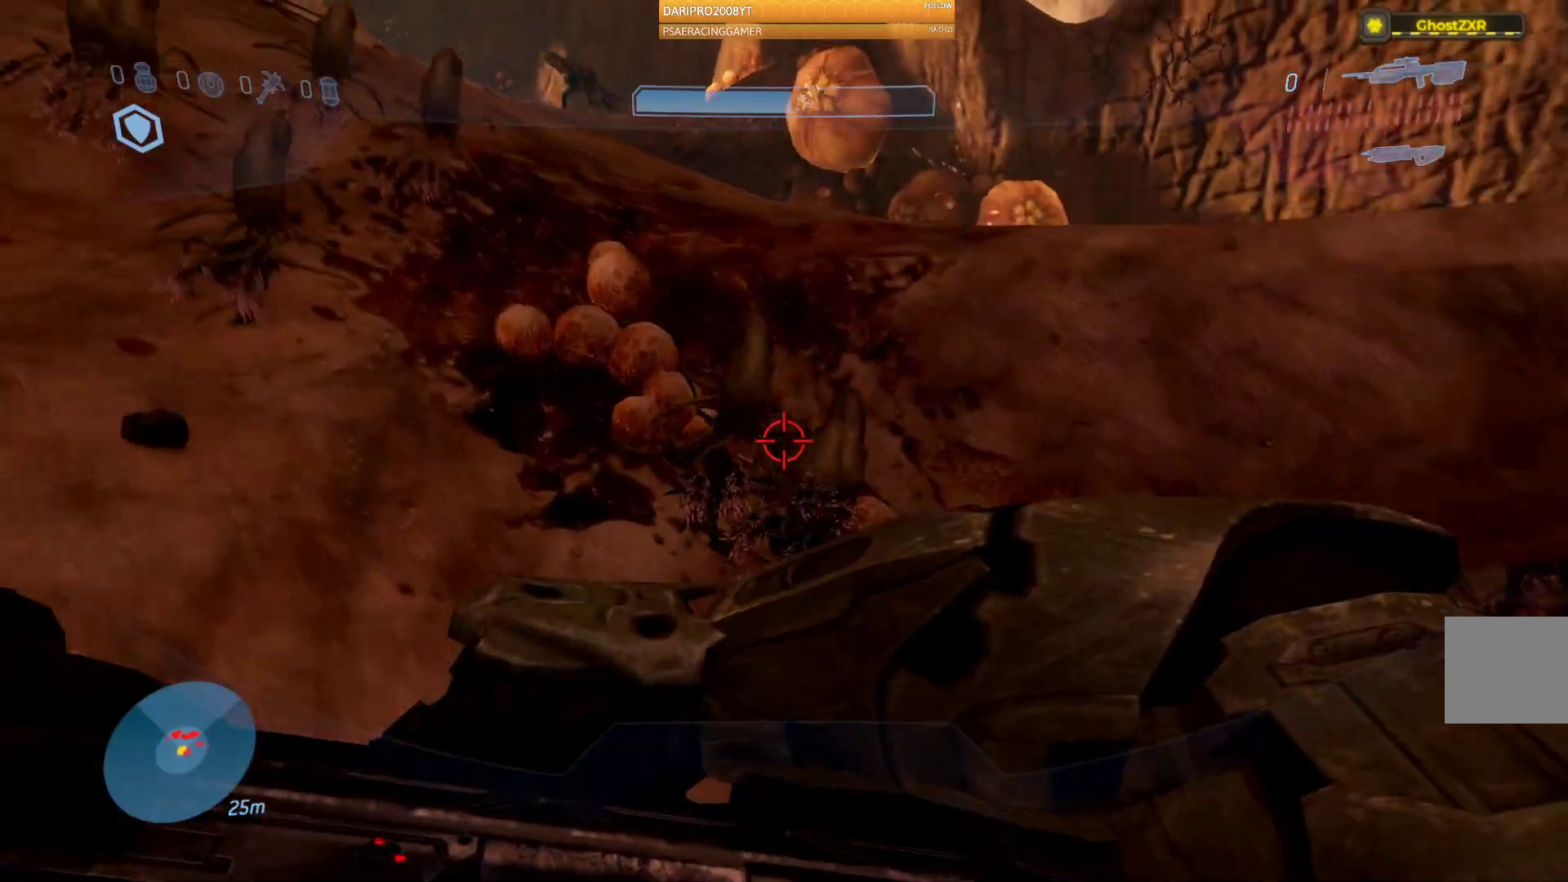
{"buttons": [], "left_stick": "up-left", "right_stick": "up-left", "events": [[200, "right_stick", "up"], [400, "right_stick", "up-left"]]}
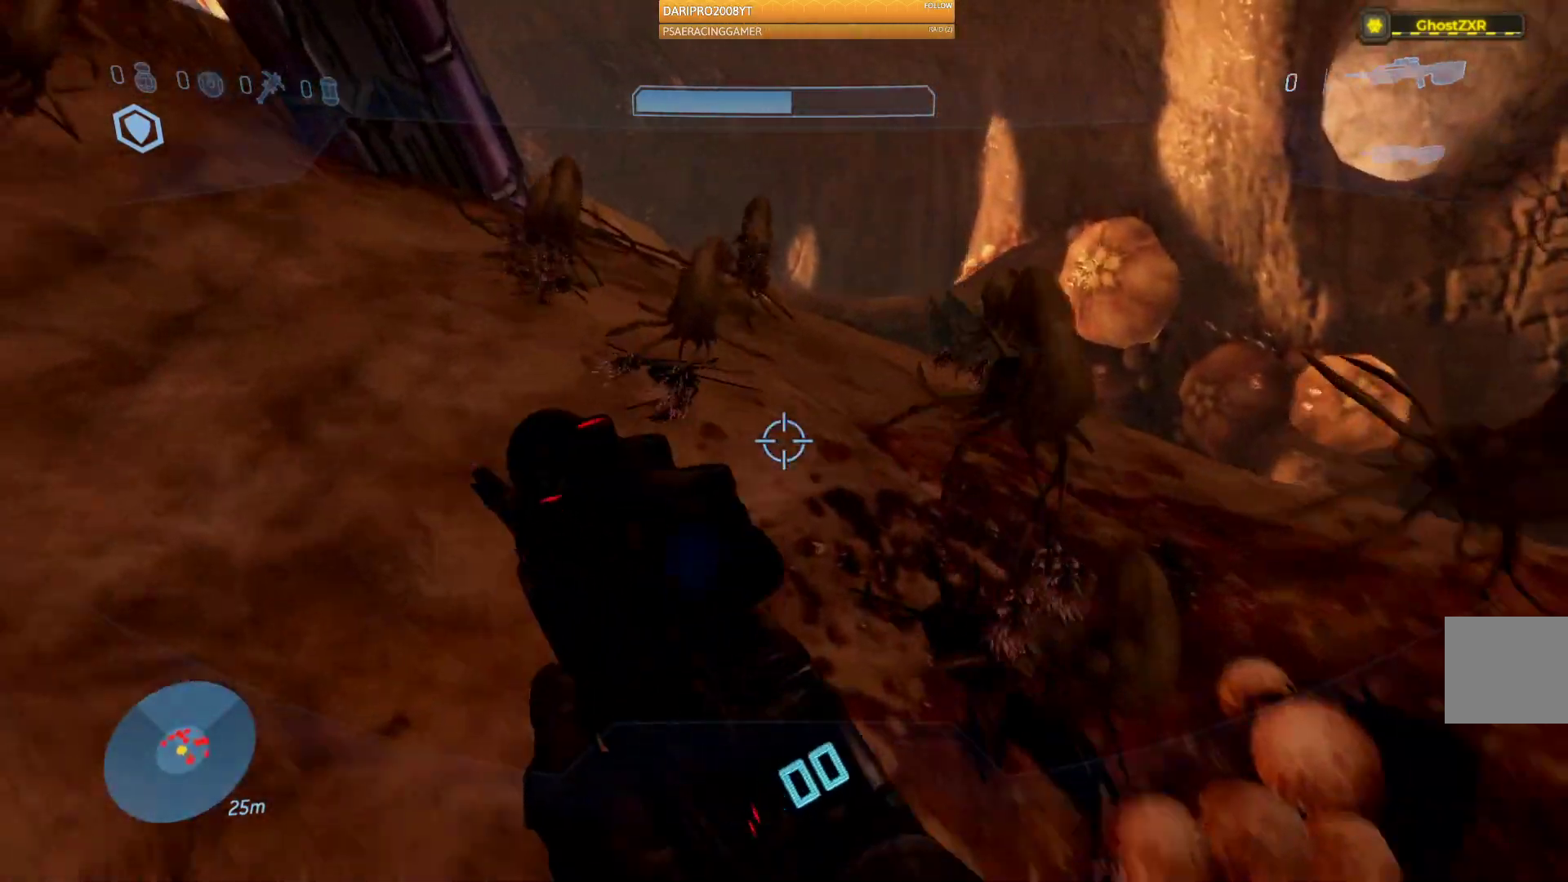
{"buttons": [], "left_stick": "up", "right_stick": "left", "events": [[100, "left_stick", "up"], [283, "right_stick", "left"]]}
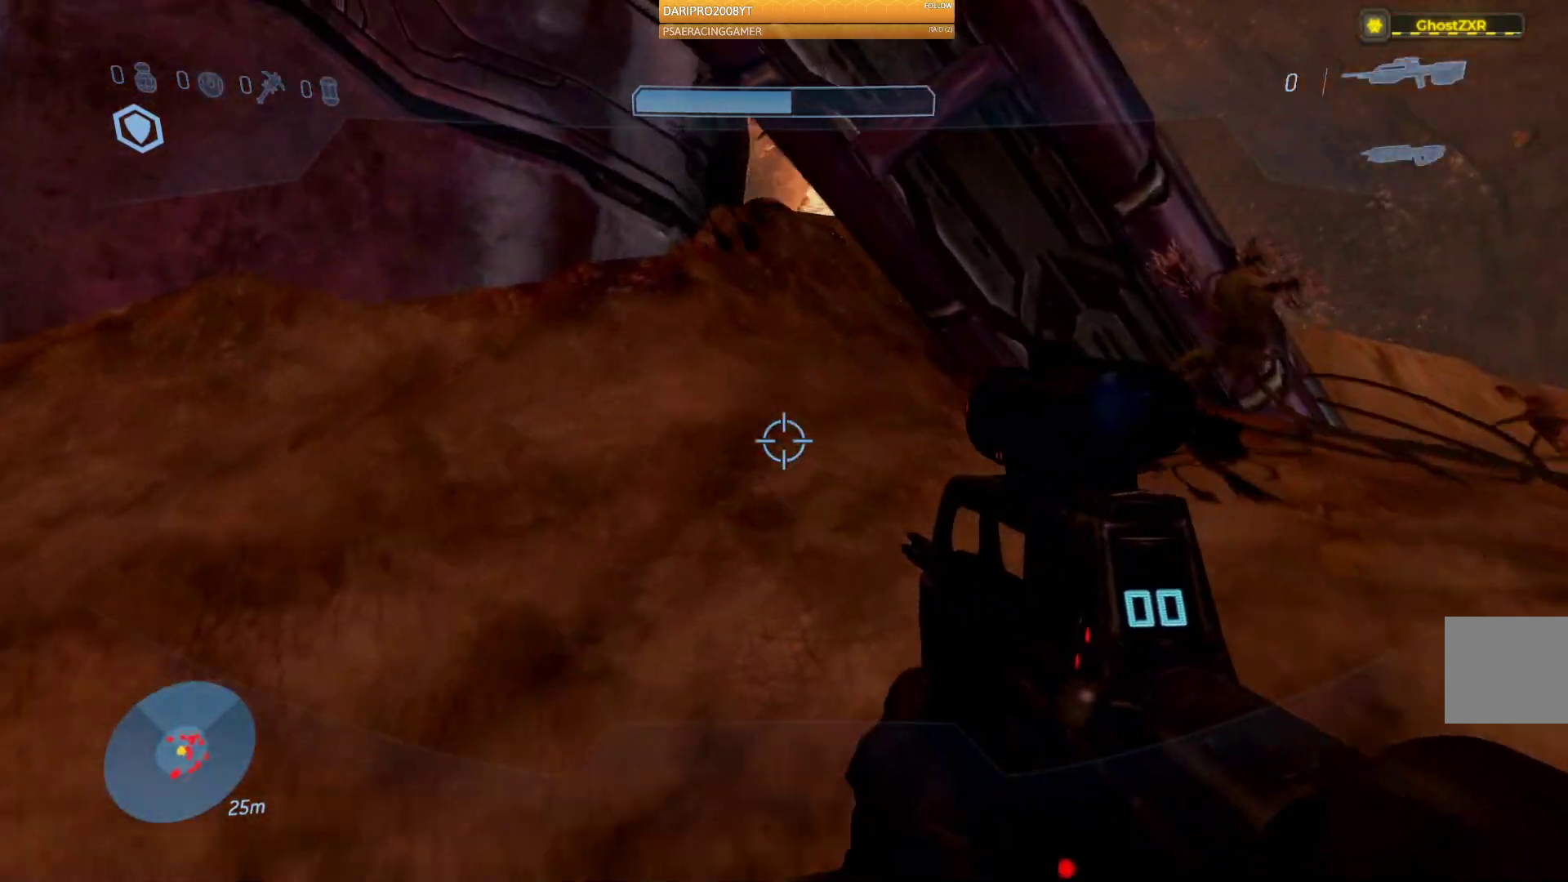
{"buttons": [], "left_stick": "up-right", "right_stick": "center", "events": [[33, "left_stick", "up-right"], [133, "right_stick", "right"], [450, "right_stick", "center"]]}
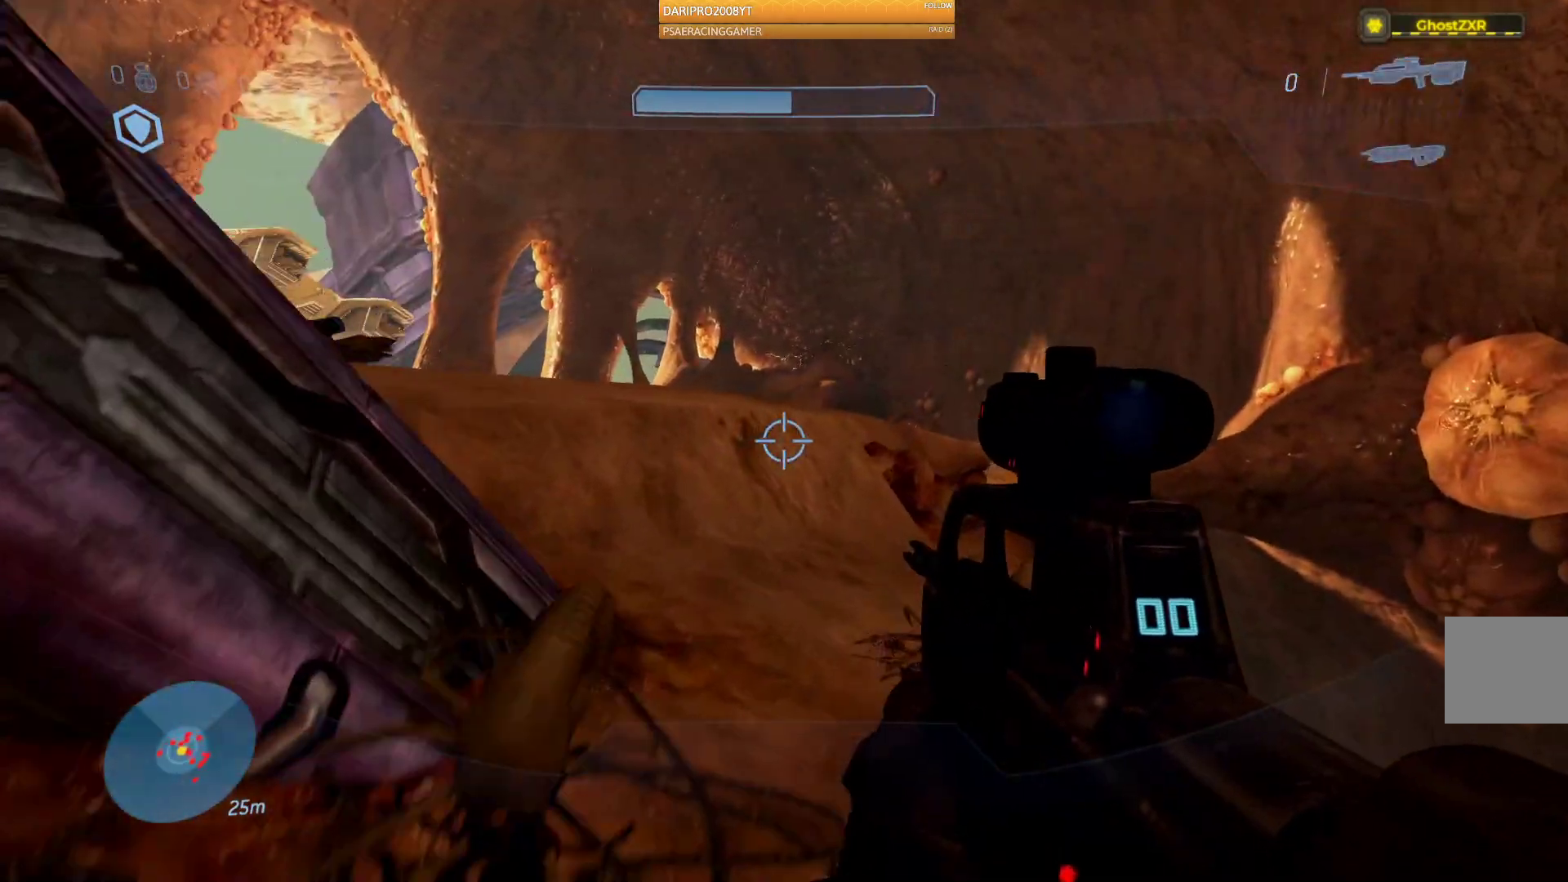
{"buttons": ["A"], "left_stick": "up", "right_stick": "center", "events": [[50, "left_stick", "up"], [100, "right_stick", "left"], [250, "right_stick", "center"], [400, "A", "down"]]}
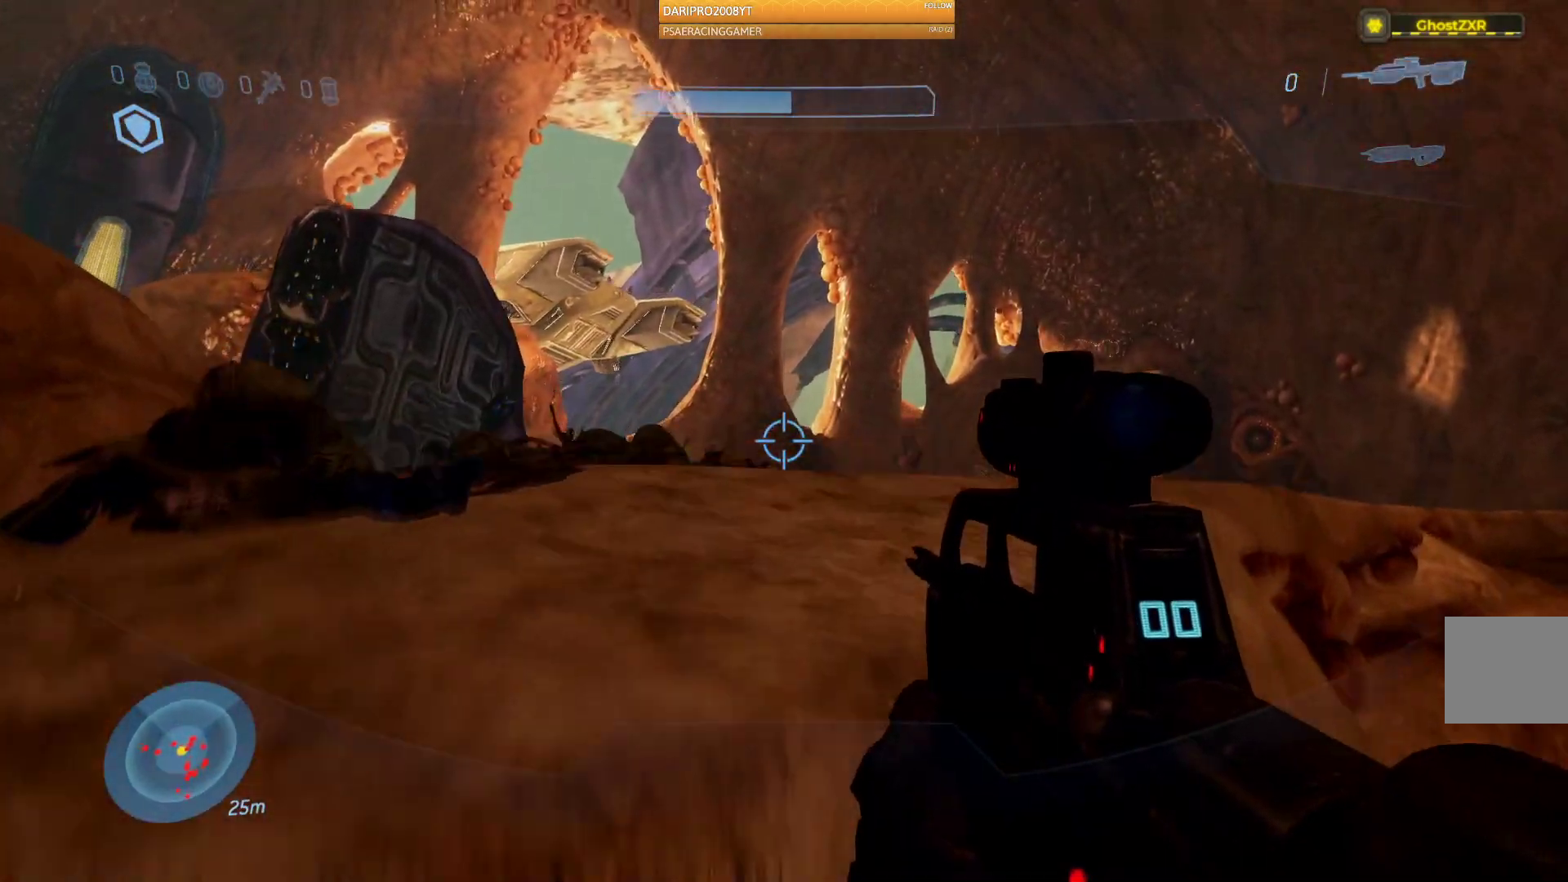
{"buttons": [], "left_stick": "up-left", "right_stick": "down", "events": [[50, "A", "up"], [117, "left_stick", "up-left"], [250, "right_stick", "down"]]}
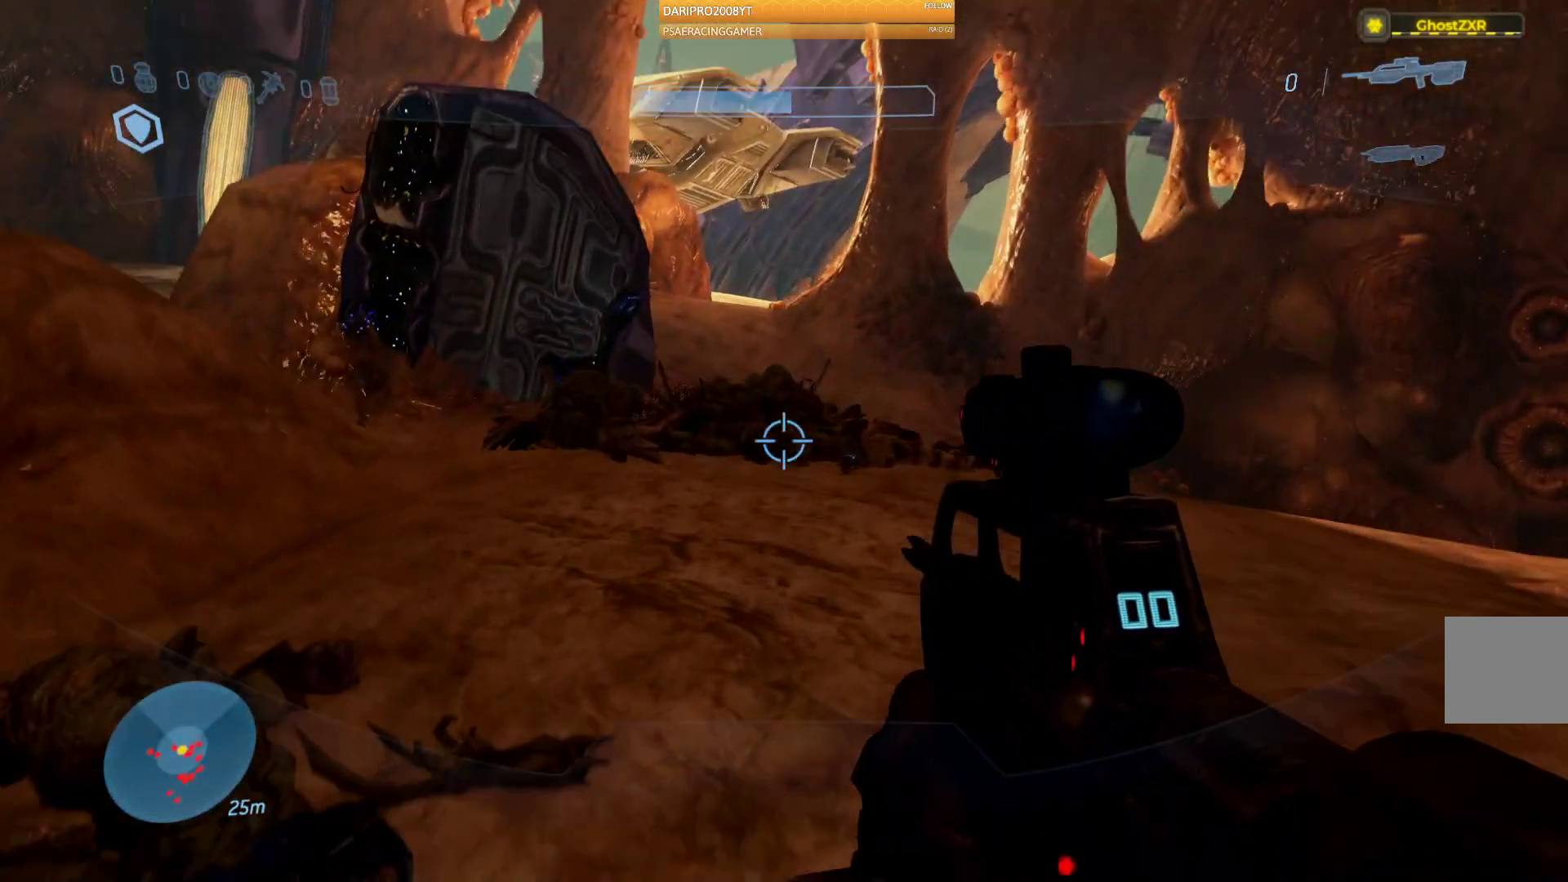
{"buttons": ["R1"], "left_stick": "up-left", "right_stick": "left", "events": [[50, "right_stick", "down-left"], [317, "right_stick", "left"], [400, "R1", "down"]]}
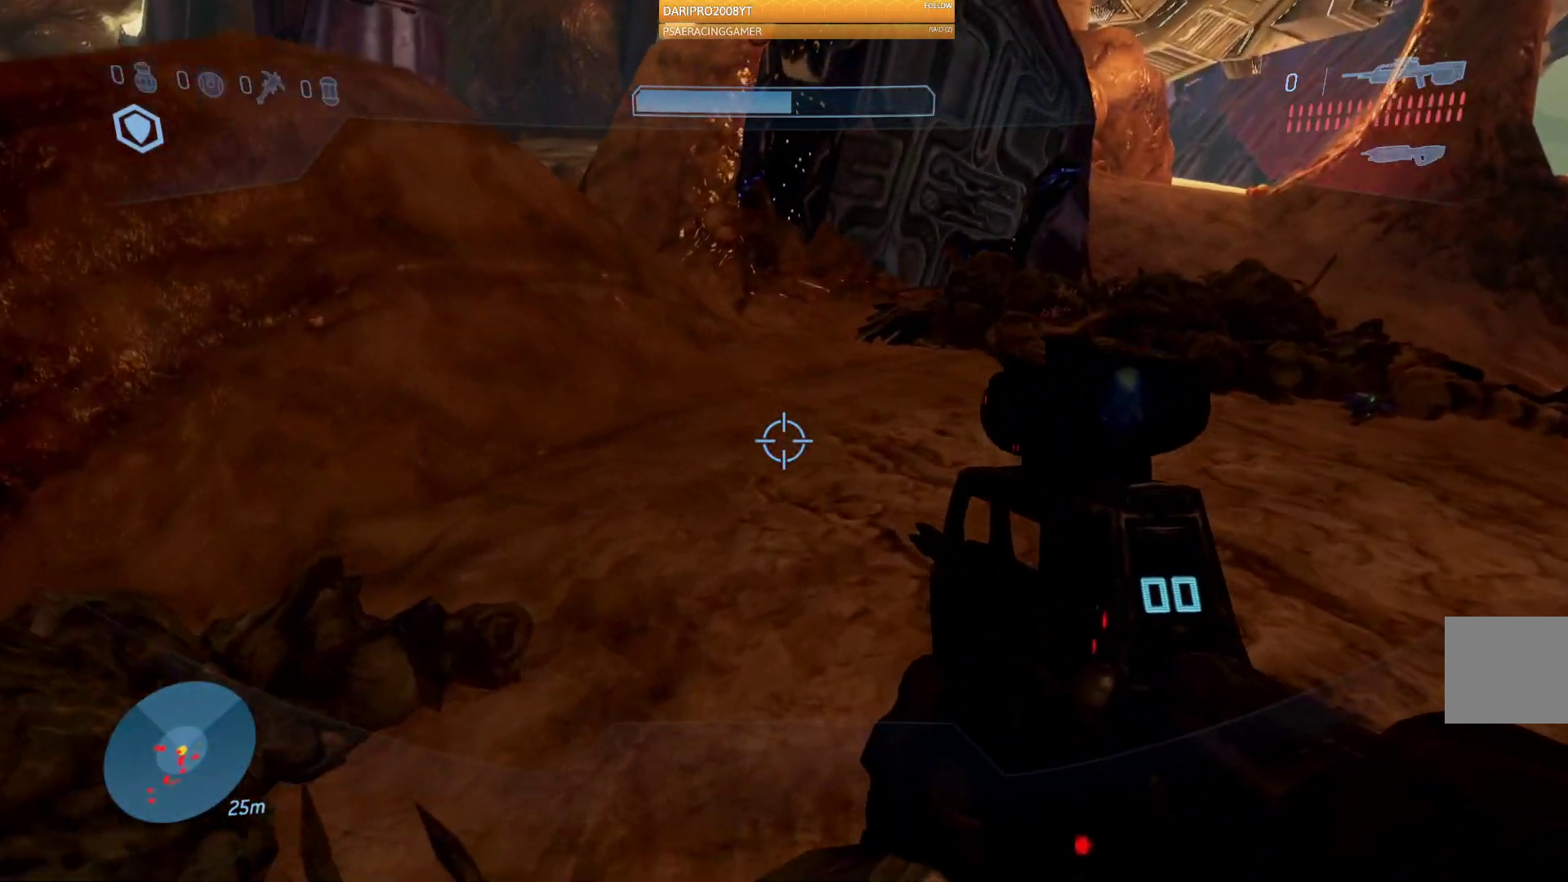
{"buttons": ["R1"], "left_stick": "left", "right_stick": "right", "events": [[50, "right_stick", "center"], [133, "right_stick", "right"], [333, "left_stick", "left"]]}
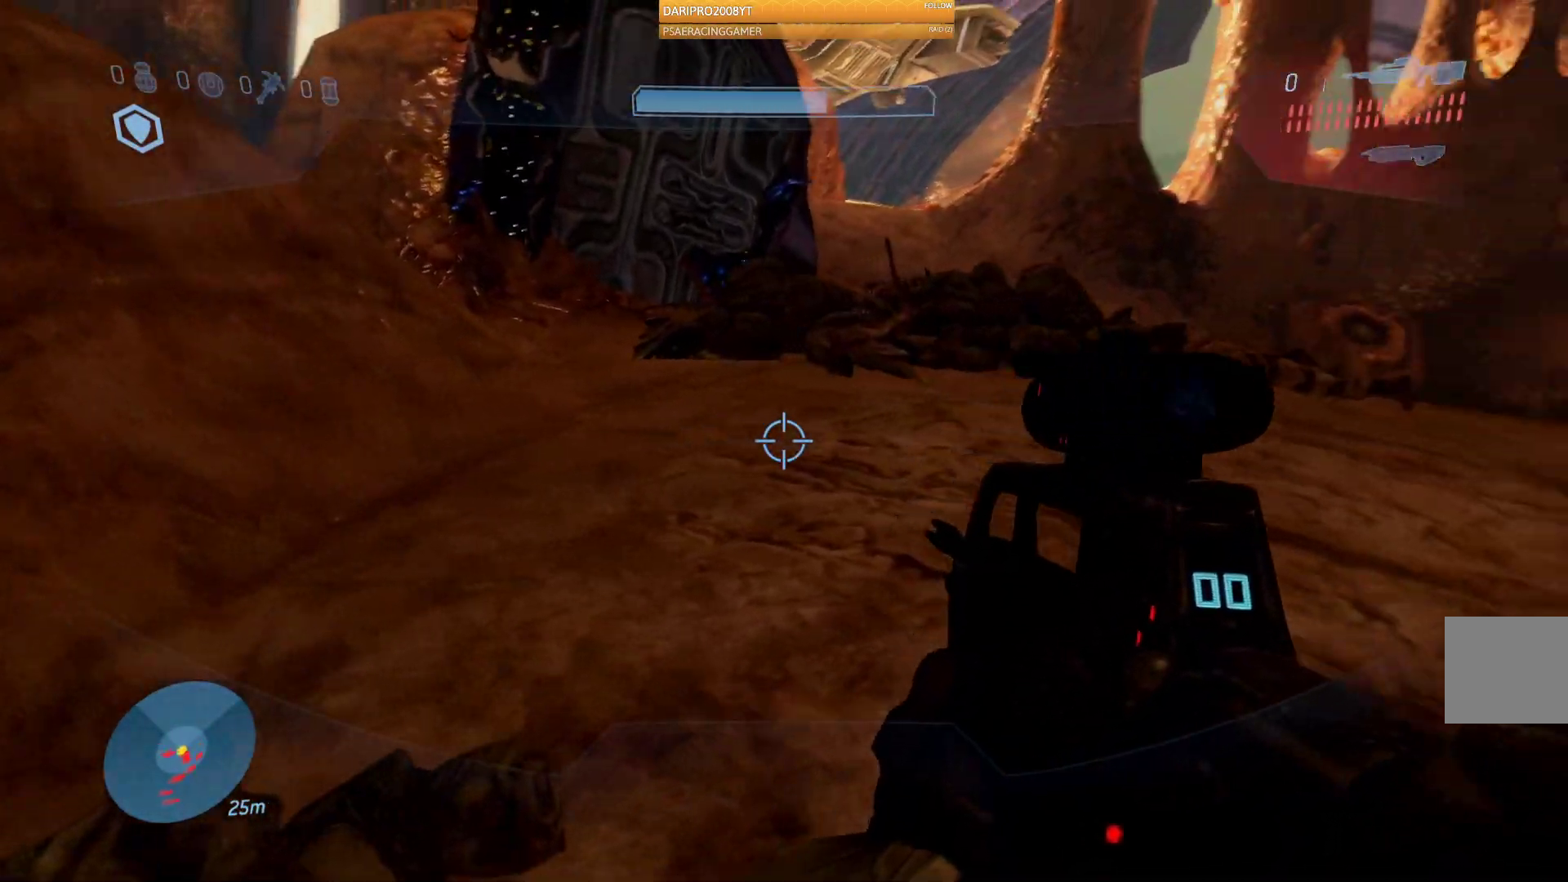
{"buttons": ["R1"], "left_stick": "up", "right_stick": "right", "events": [[33, "left_stick", "up-left"], [183, "left_stick", "up"]]}
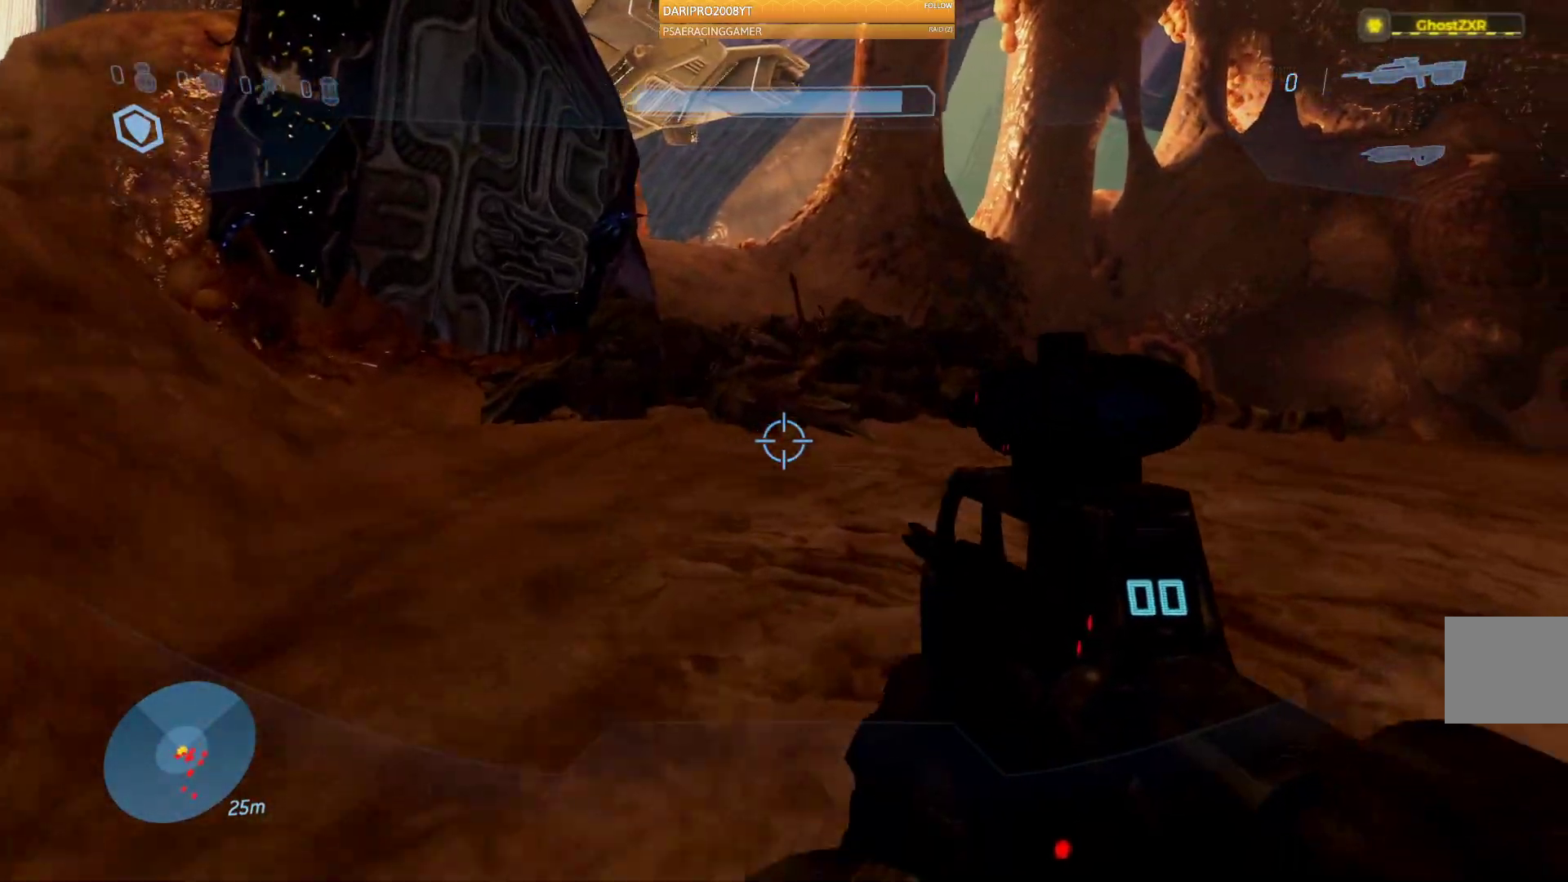
{"buttons": ["R1"], "left_stick": "up", "right_stick": "right", "events": [[83, "R1", "up"], [200, "R1", "down"]]}
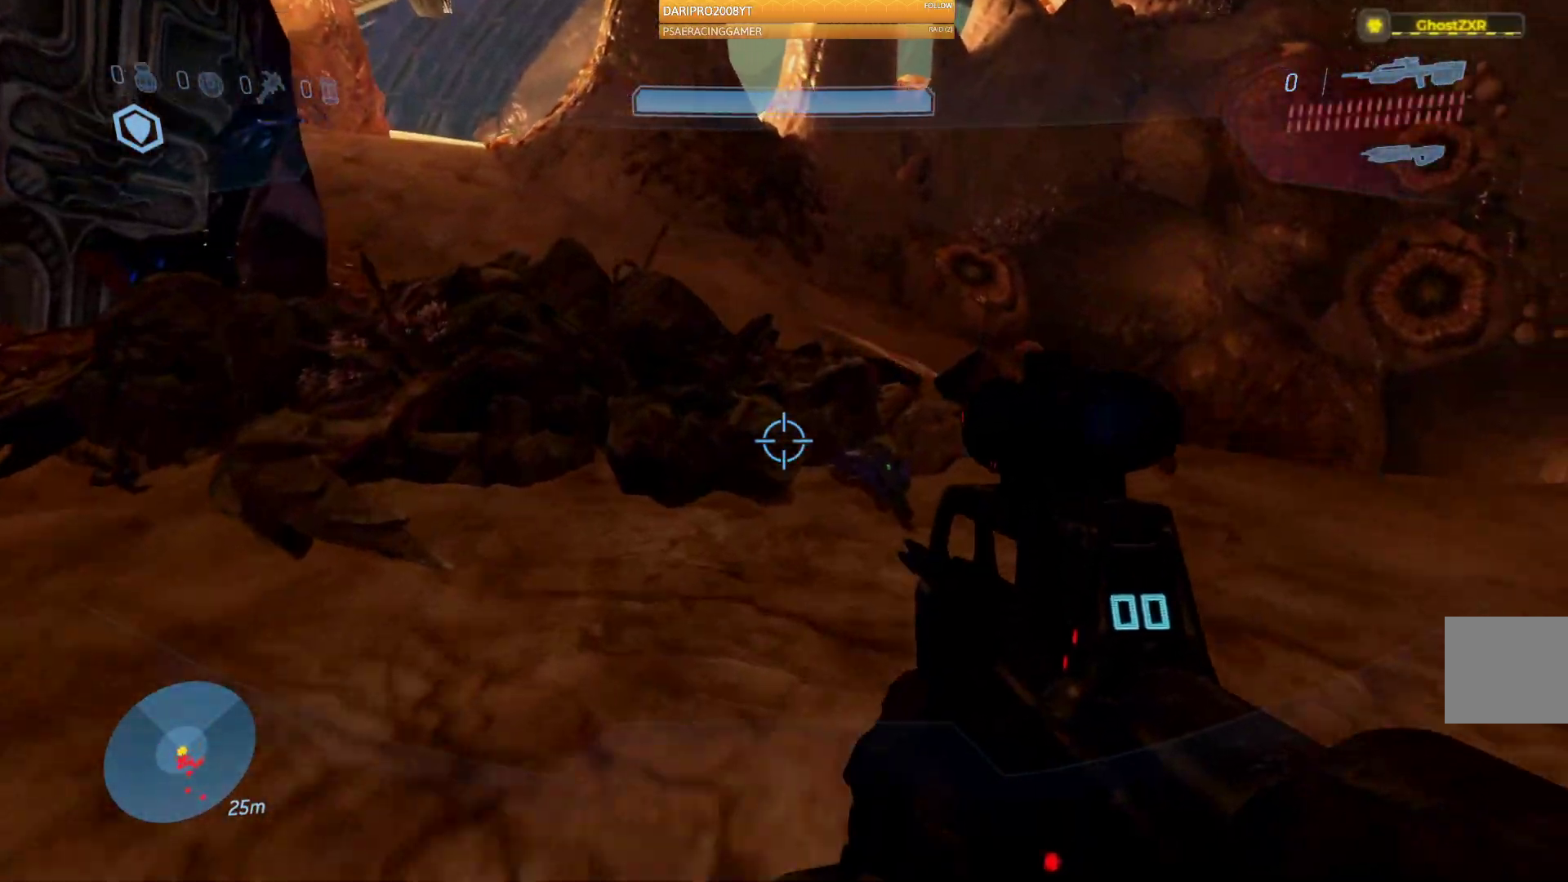
{"buttons": ["R1"], "left_stick": "up", "right_stick": "center", "events": [[367, "right_stick", "center"]]}
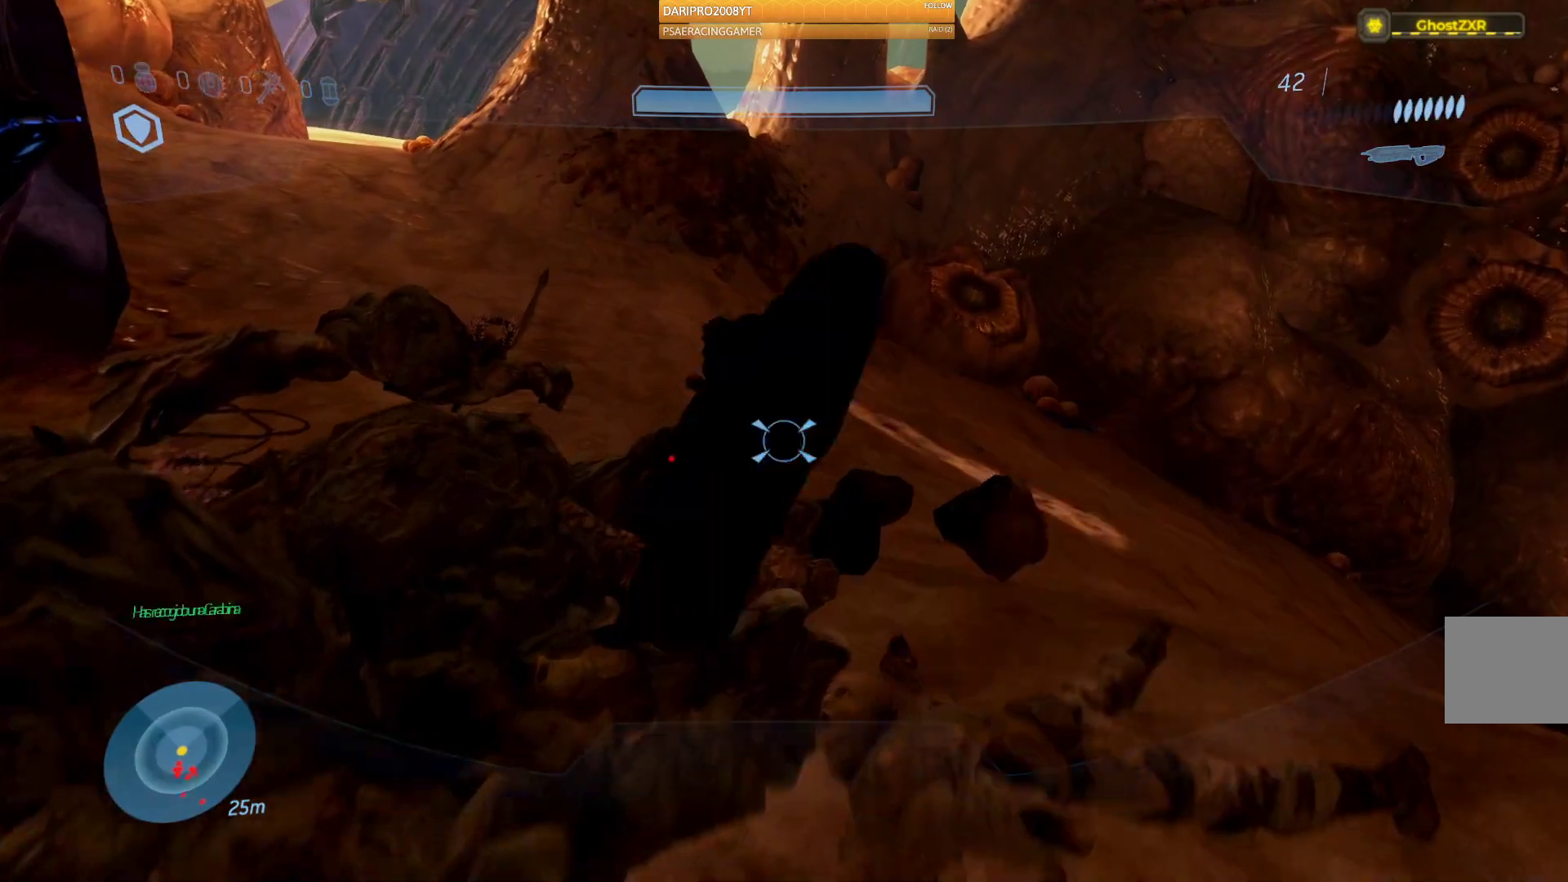
{"buttons": [], "left_stick": "up-left", "right_stick": "center", "events": [[350, "left_stick", "up-left"], [367, "R1", "up"]]}
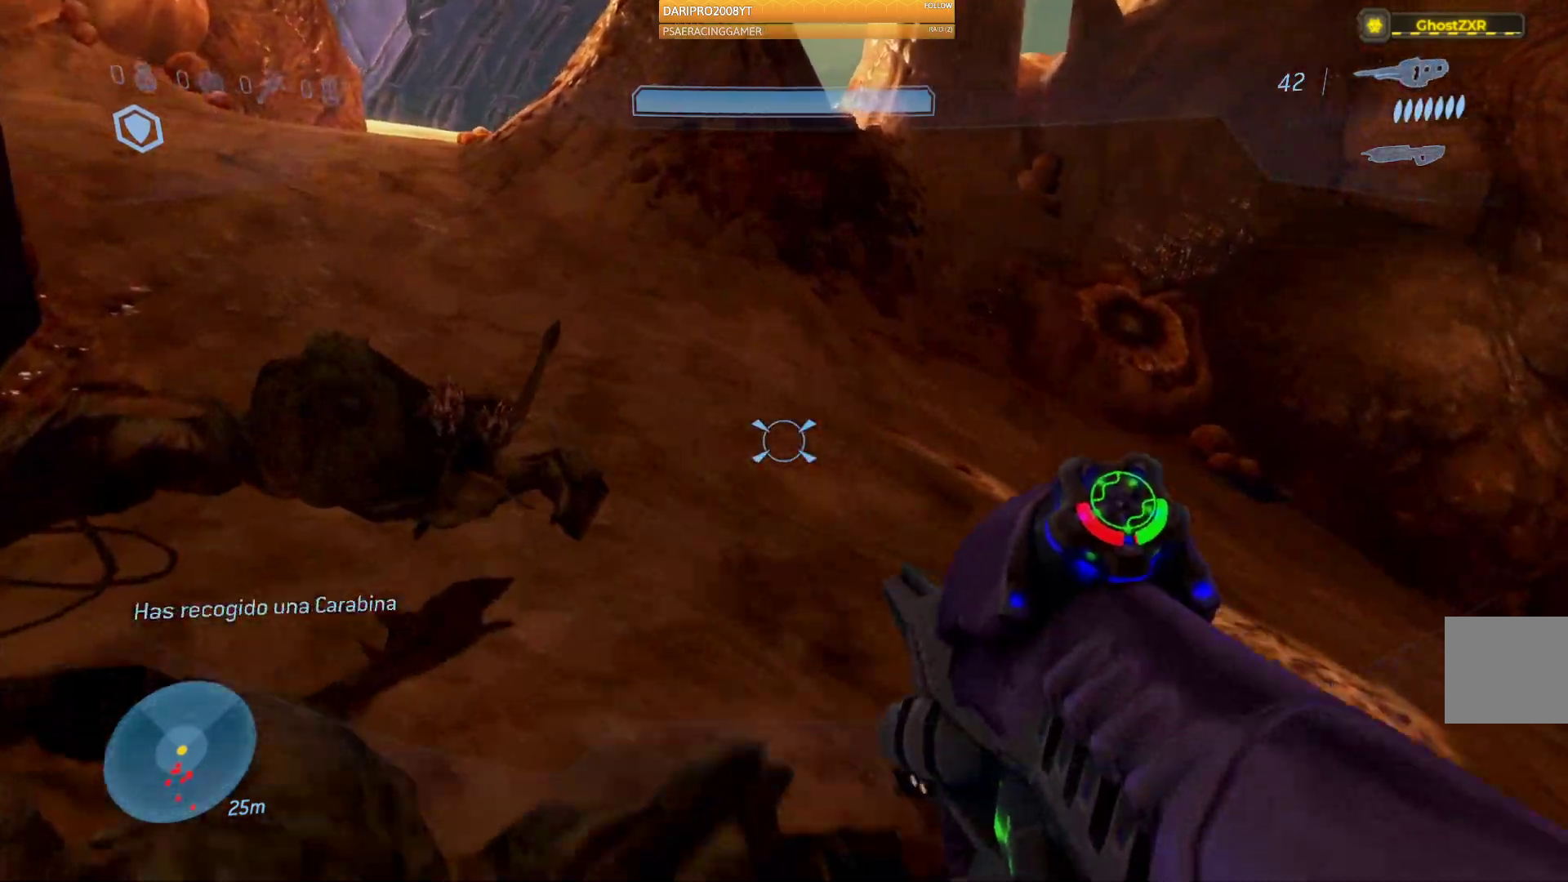
{"buttons": [], "left_stick": "up-left", "right_stick": "right", "events": [[50, "right_stick", "right"], [100, "R1", "down"], [233, "R1", "up"], [383, "R1", "down"], [483, "R1", "up"]]}
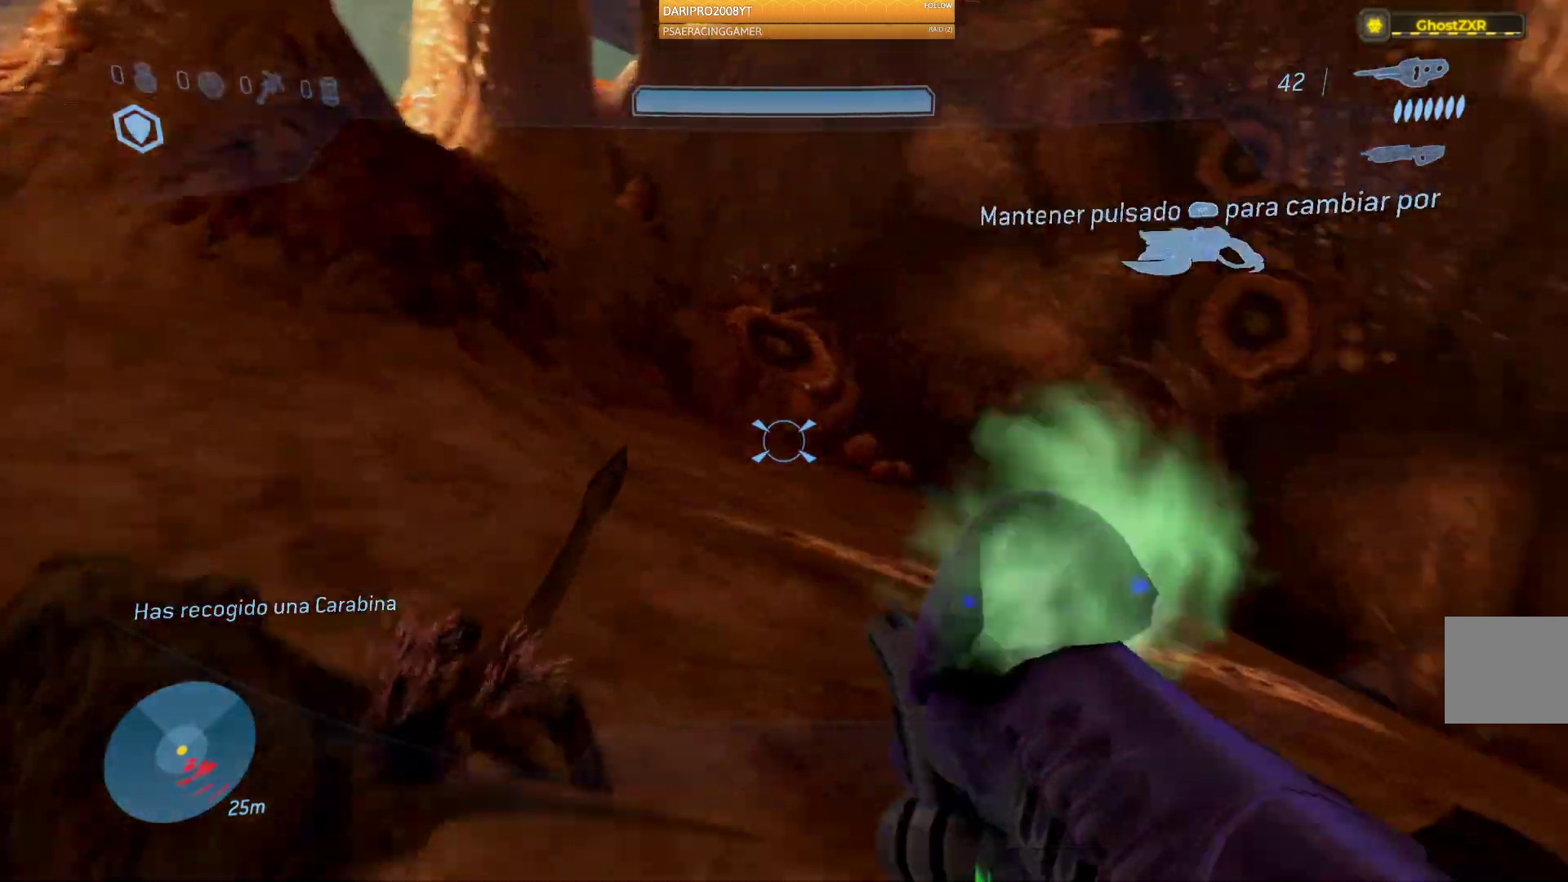
{"buttons": [], "left_stick": "down-left", "right_stick": "right", "events": [[100, "R1", "down"], [233, "R1", "up"], [367, "left_stick", "left"], [483, "left_stick", "down-left"]]}